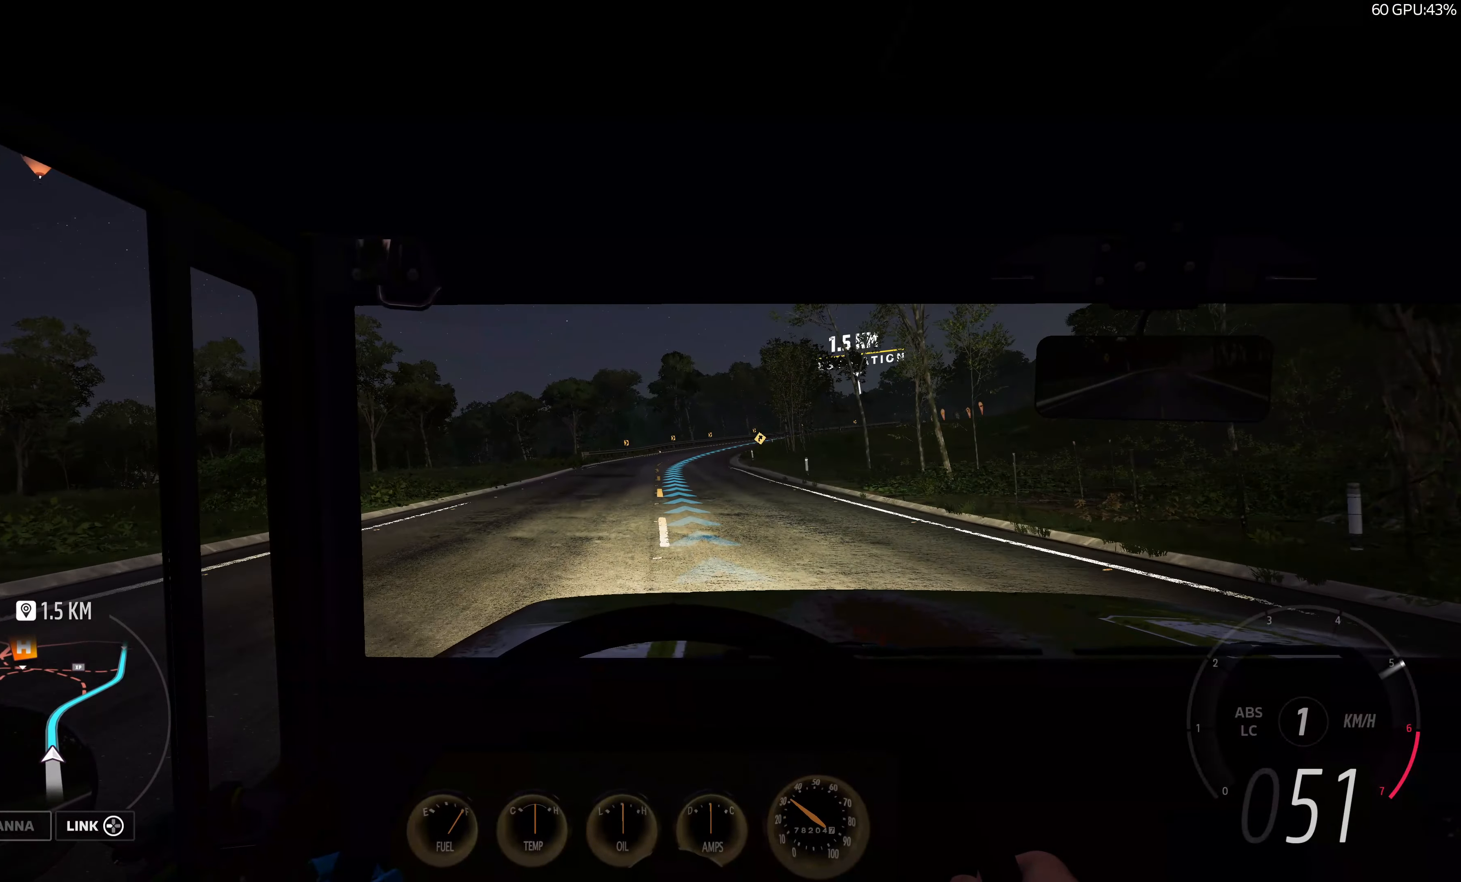
Gameplay with a controller (PlayStation layout); each line is a JSON object with the inputs held at the frame after it. "events" lists button and stick changes between this image and that frame as [ms after this image, input, new state], when the widget could be followed in between.
{"buttons": ["R2"], "left_stick": "up", "right_stick": "center", "events": [[267, "left_stick", "up"]]}
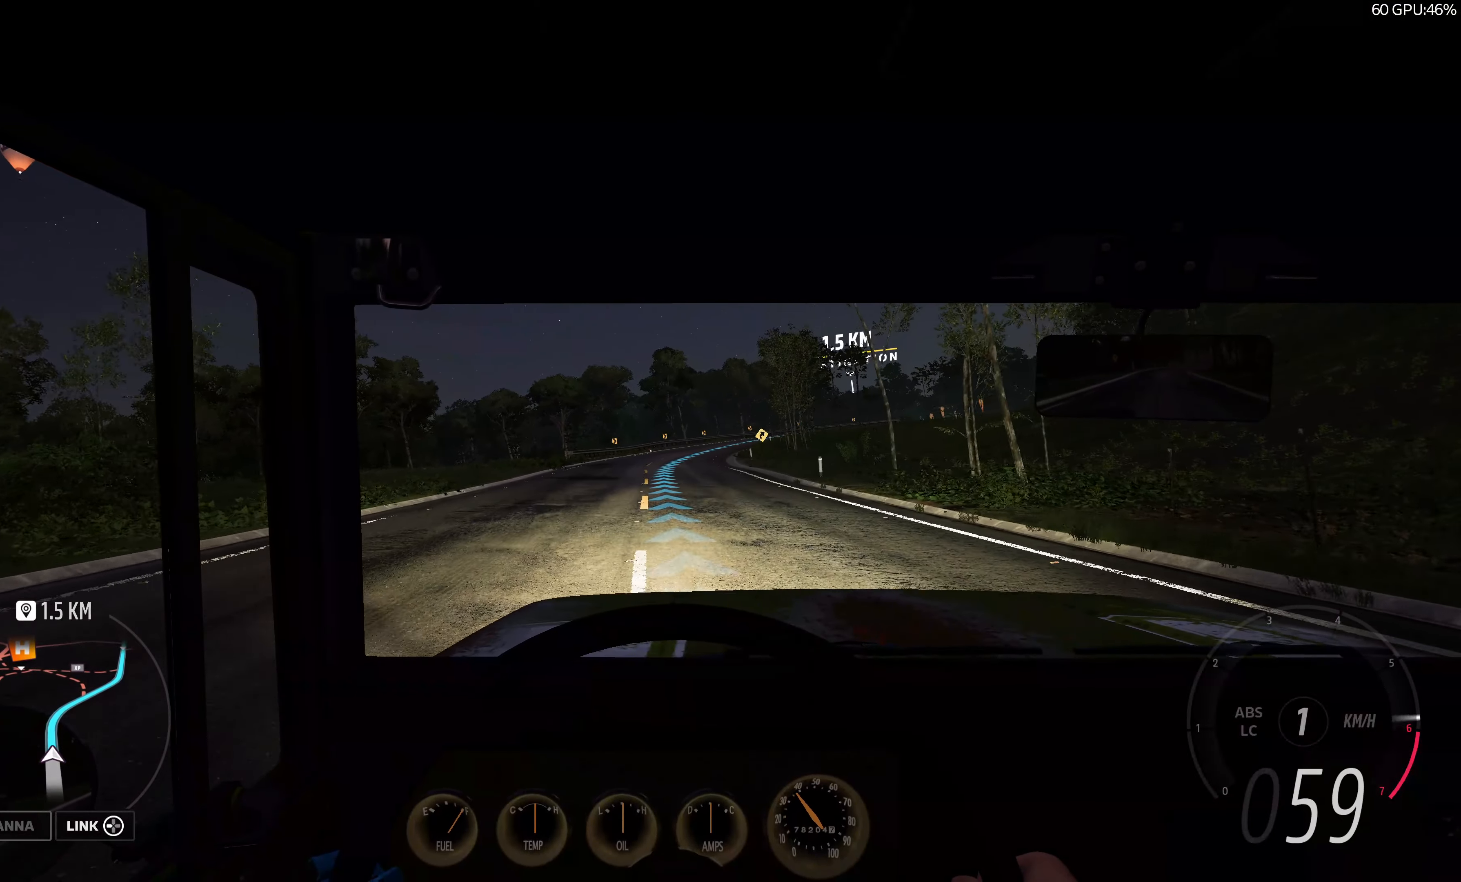
{"buttons": ["R2"], "left_stick": "up", "right_stick": "center", "events": []}
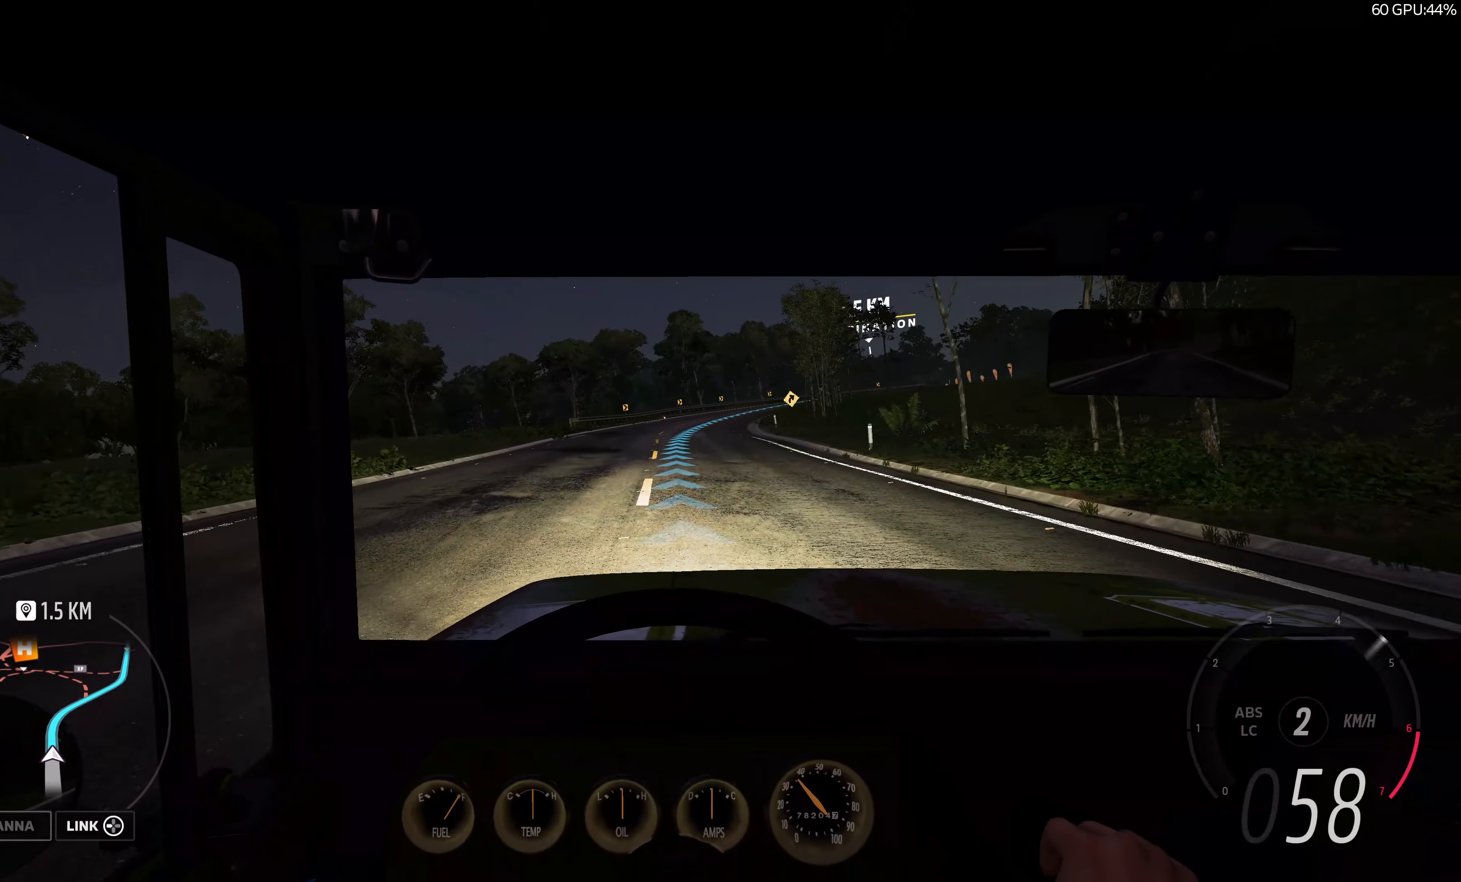
{"buttons": ["R2"], "left_stick": "up", "right_stick": "center", "events": []}
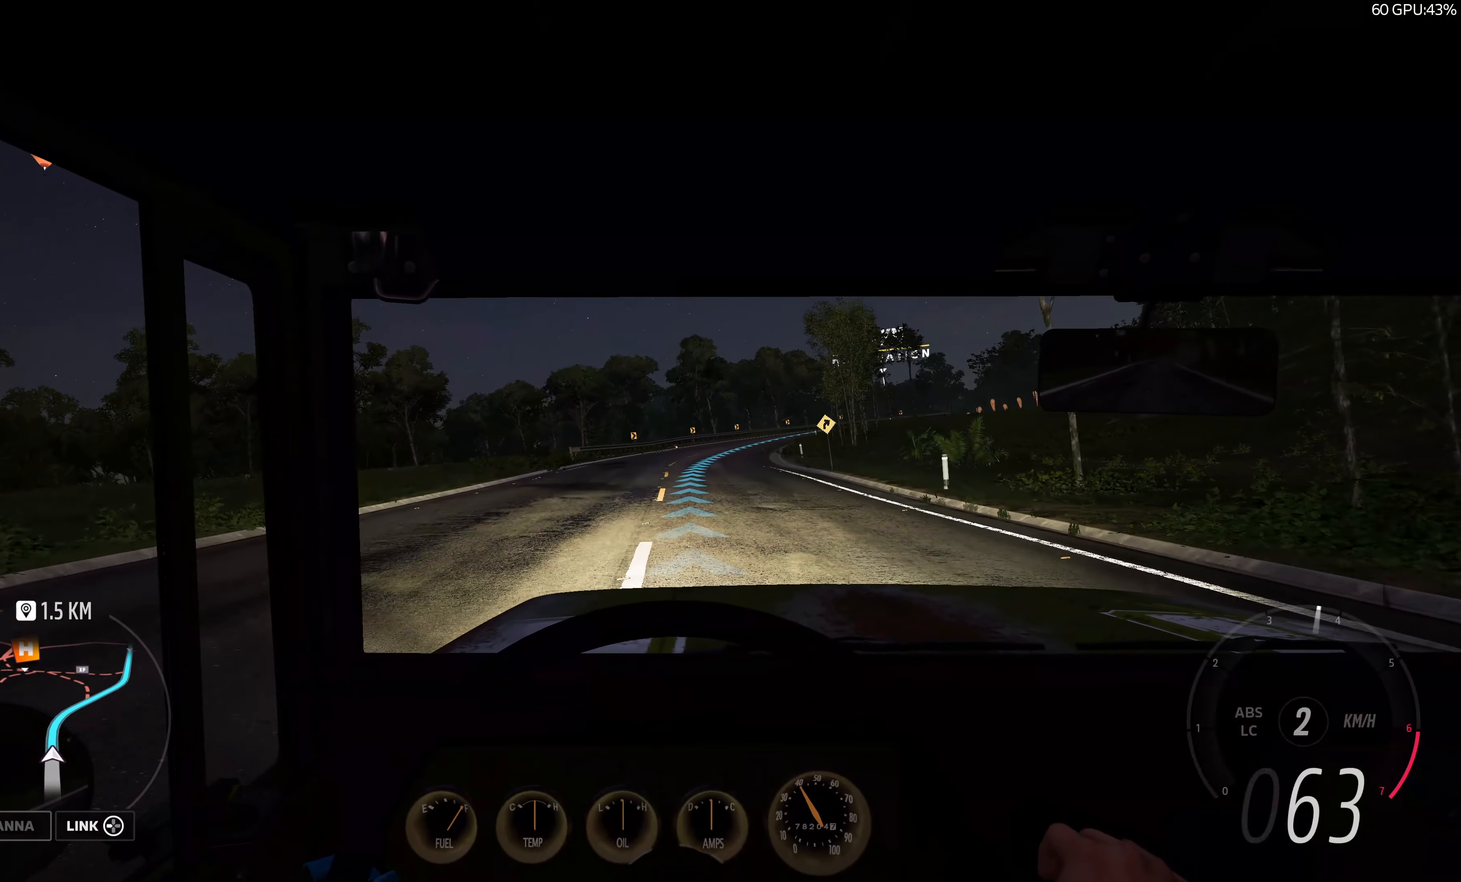
{"buttons": ["R2"], "left_stick": "up", "right_stick": "center", "events": []}
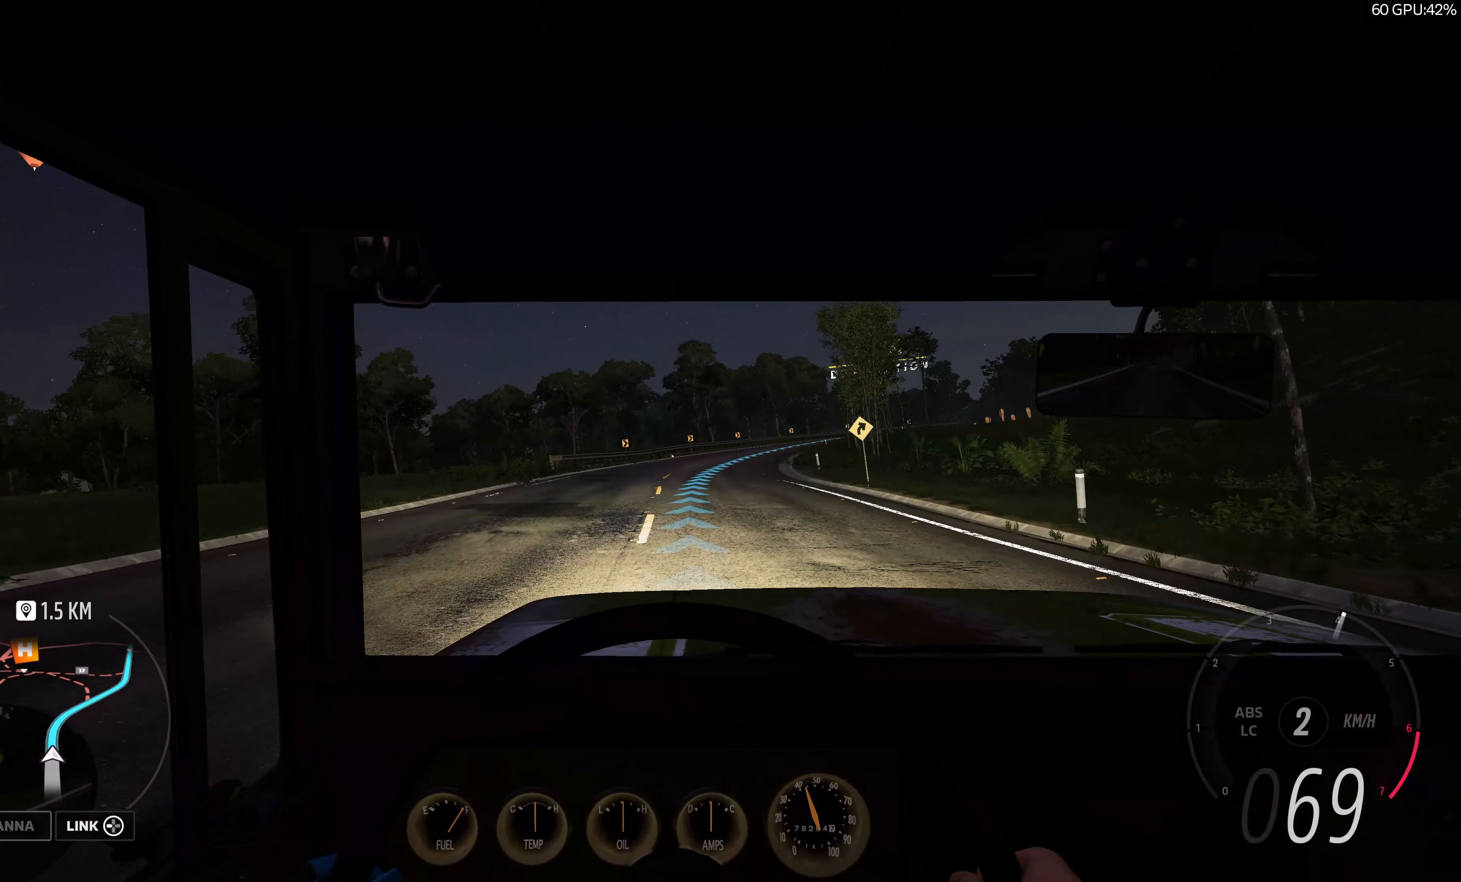
{"buttons": ["R2"], "left_stick": "up", "right_stick": "center", "events": []}
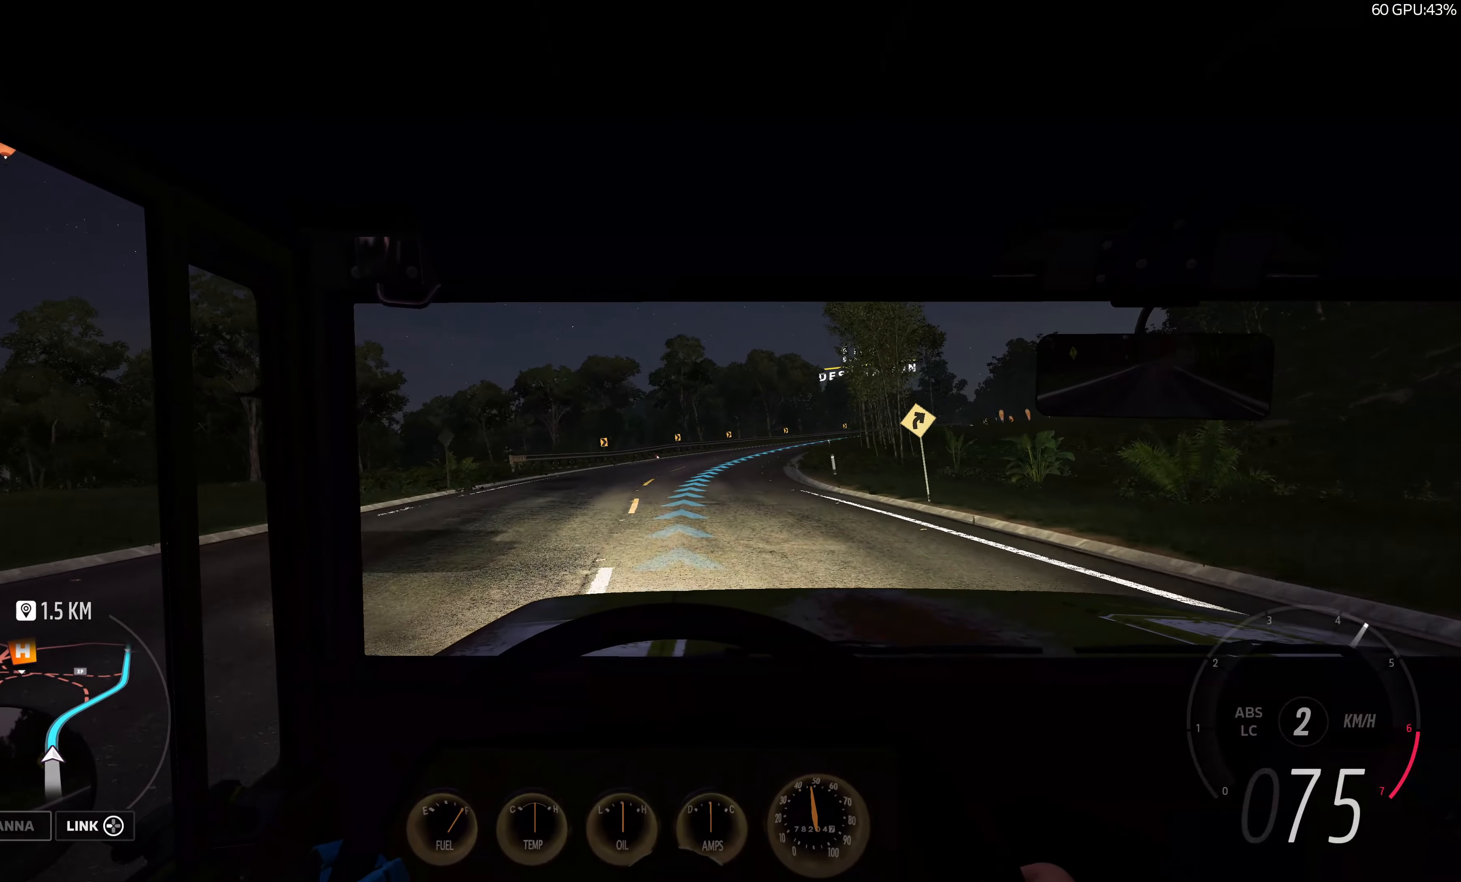
{"buttons": ["R2"], "left_stick": "up", "right_stick": "center", "events": []}
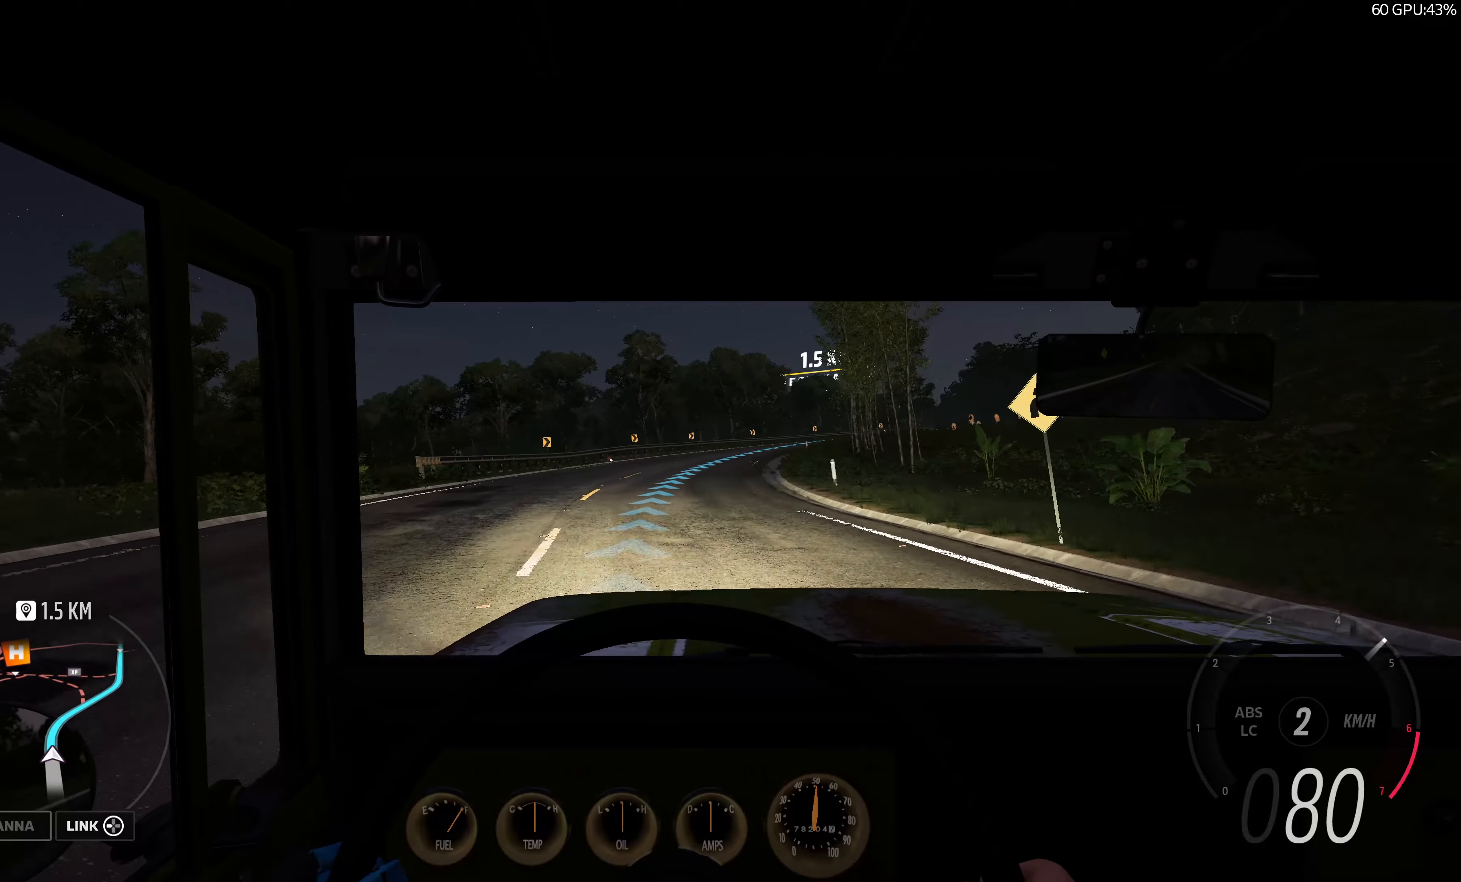
{"buttons": ["R2"], "left_stick": "up", "right_stick": "center", "events": []}
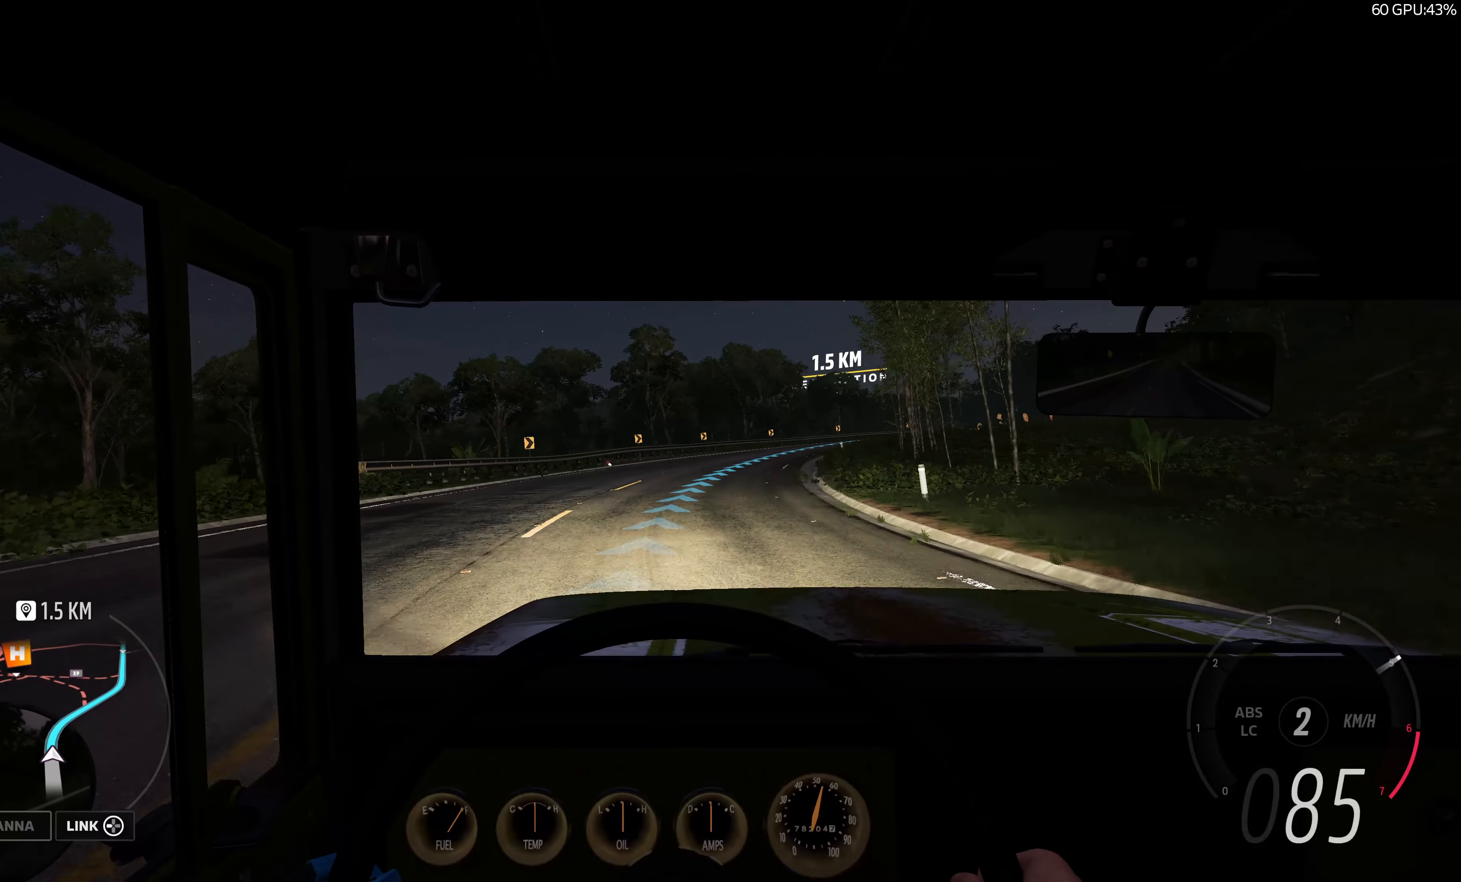
{"buttons": ["R2"], "left_stick": "up", "right_stick": "center", "events": []}
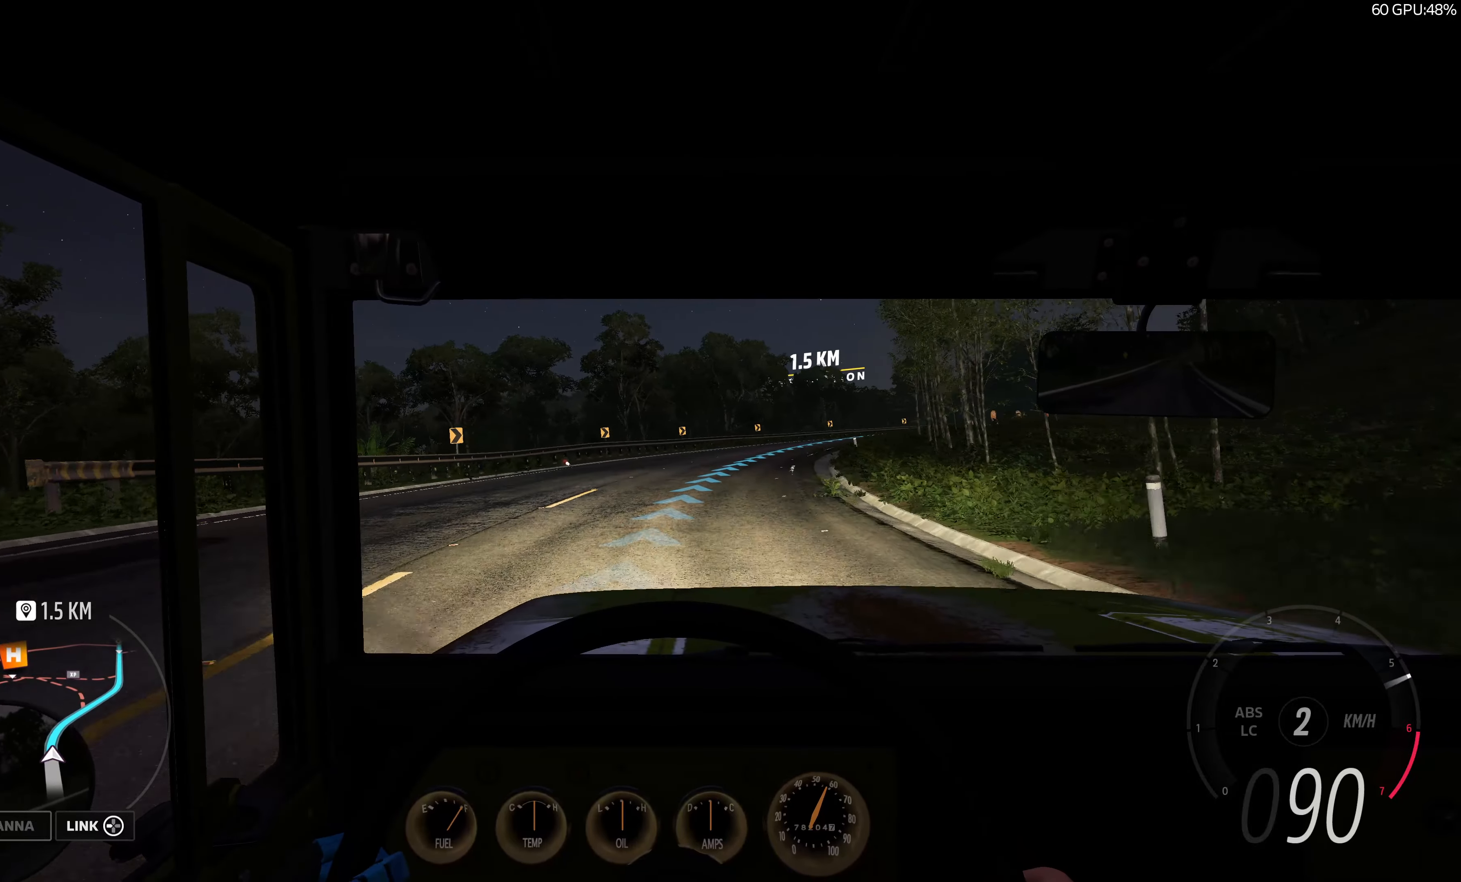
{"buttons": ["R1", "R2"], "left_stick": "up", "right_stick": "center", "events": [[467, "R1", "down"]]}
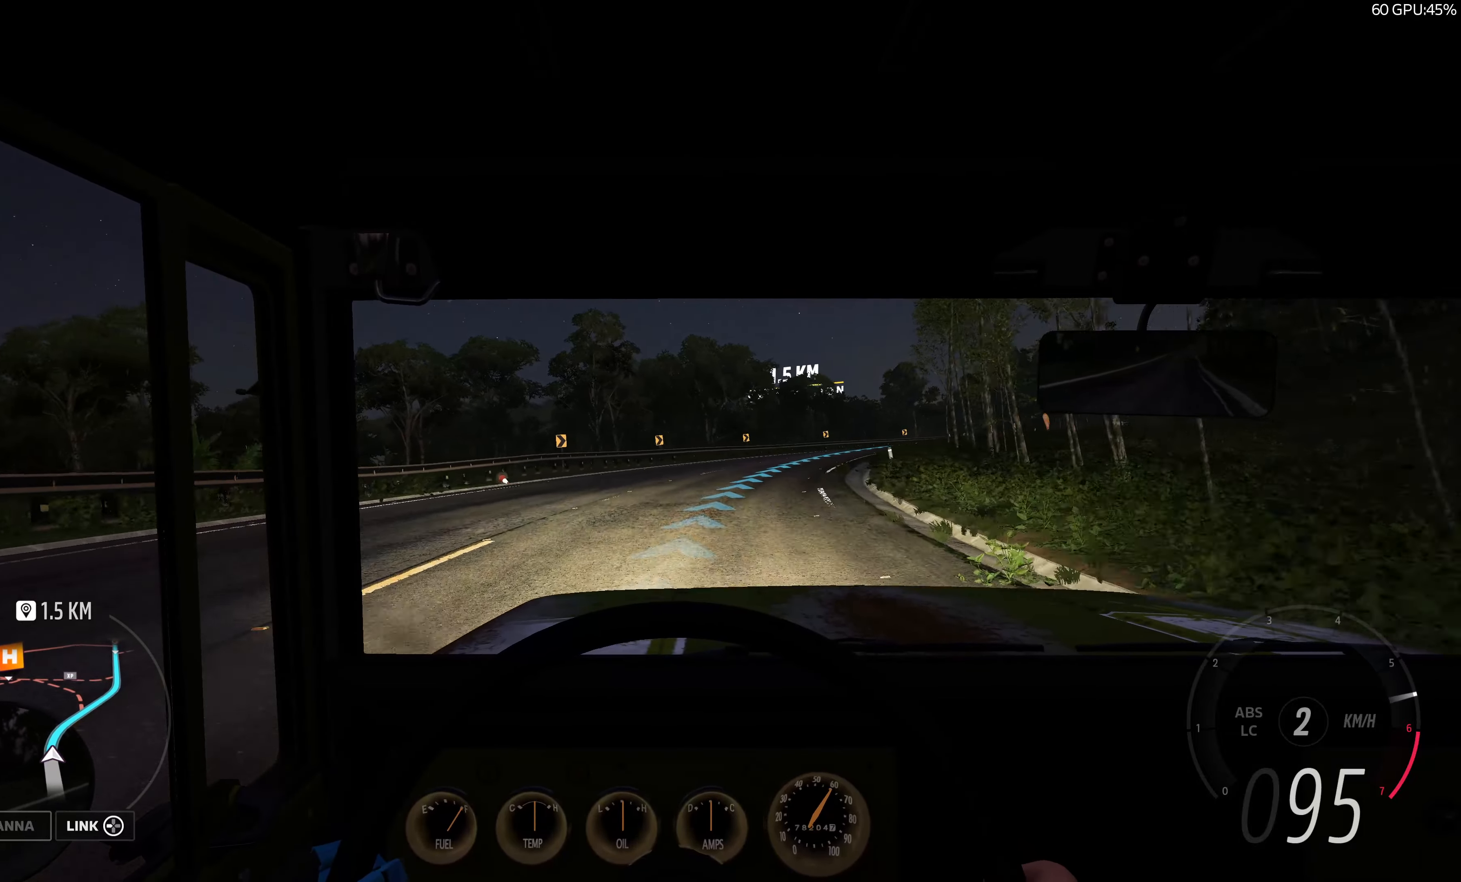
{"buttons": ["R2"], "left_stick": "up", "right_stick": "center", "events": [[100, "R1", "up"]]}
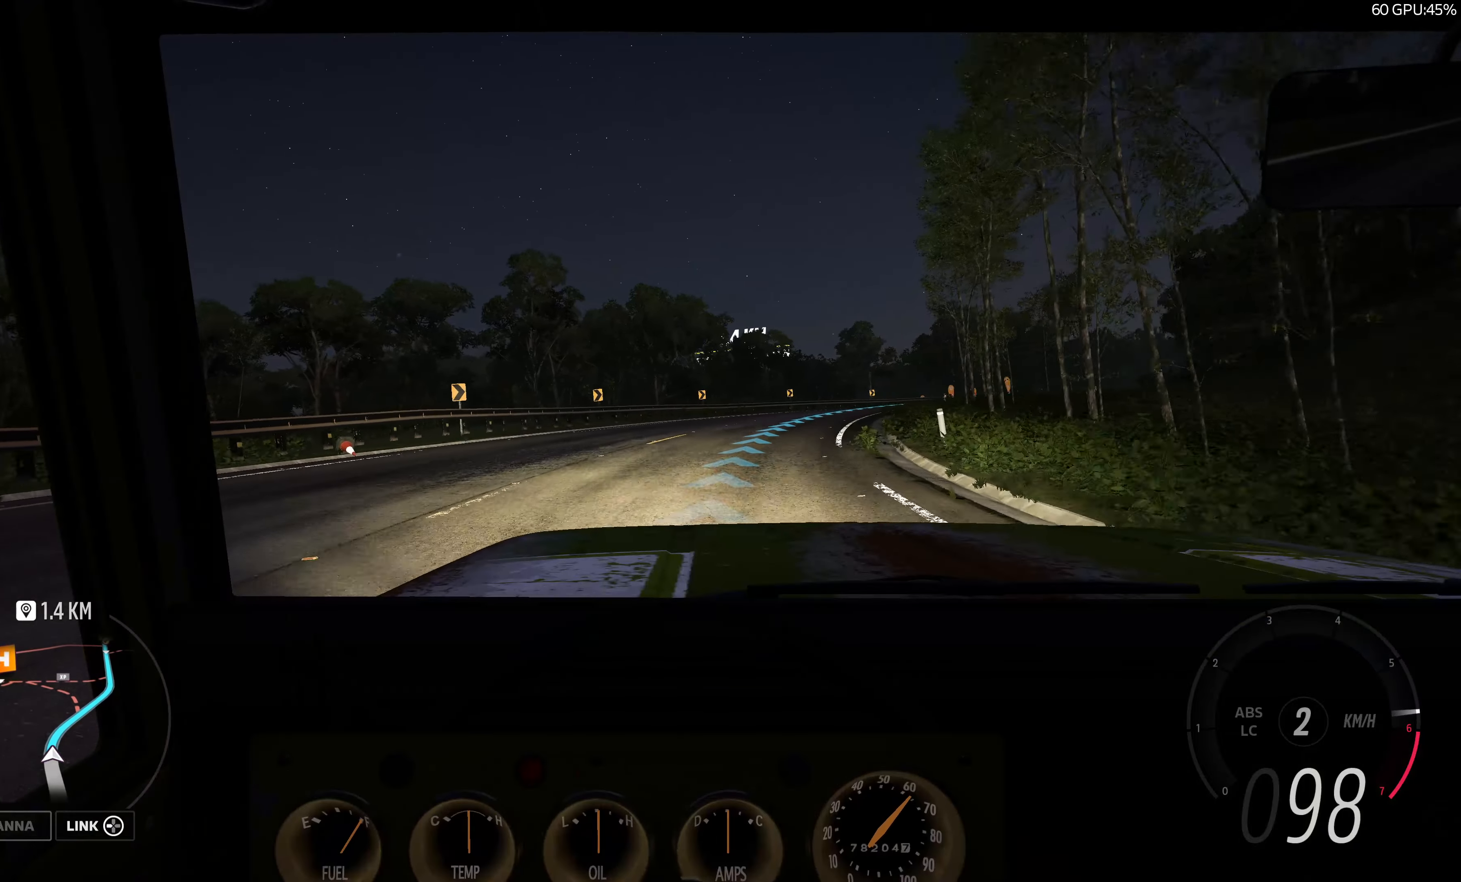
{"buttons": ["R2"], "left_stick": "up", "right_stick": "center", "events": [[317, "R1", "down"], [484, "R1", "up"]]}
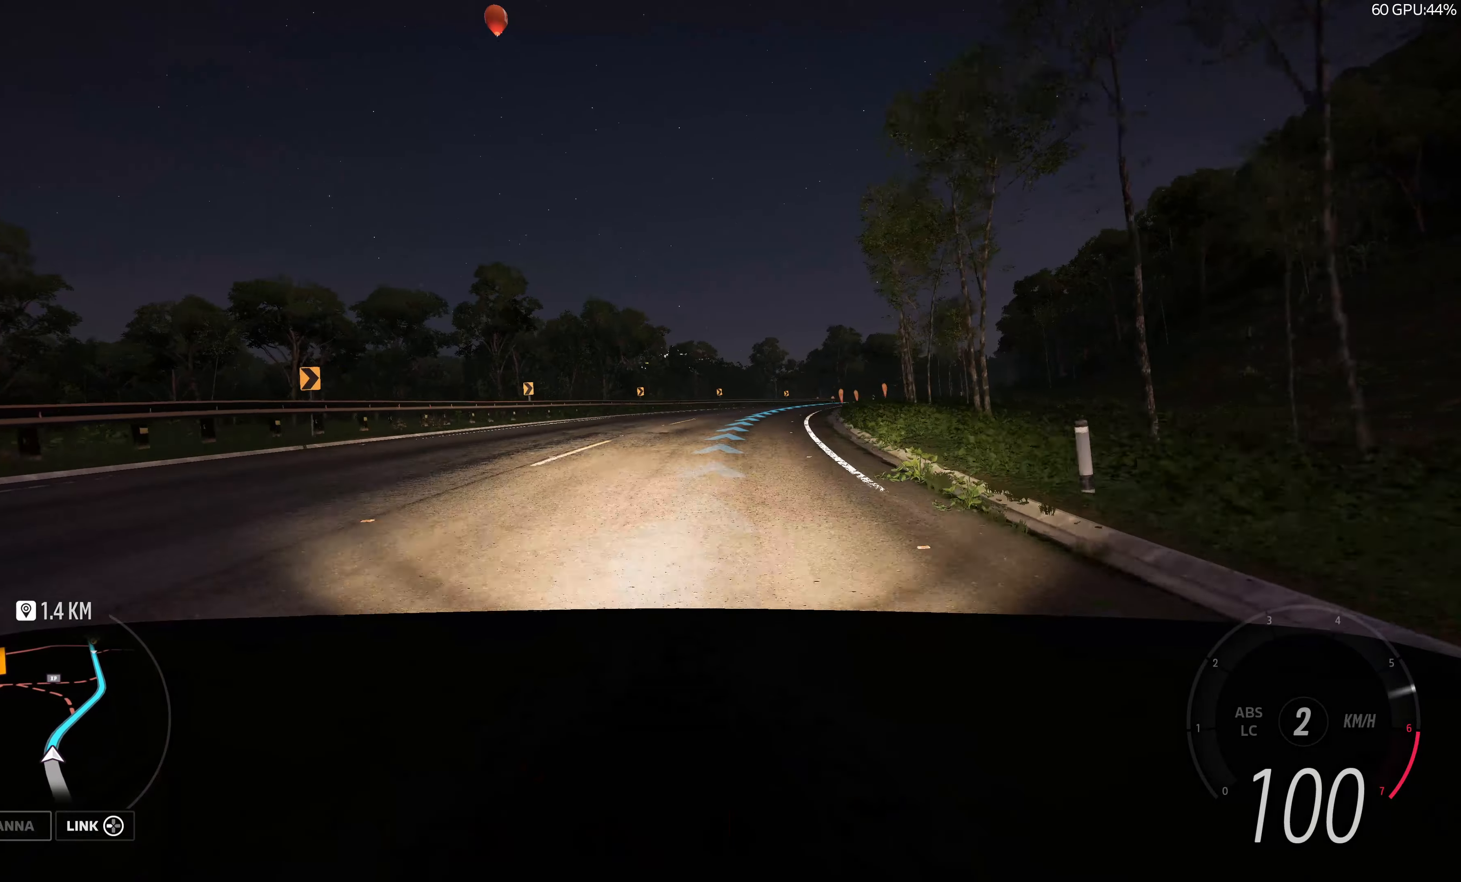
{"buttons": ["R2"], "left_stick": "up", "right_stick": "center", "events": [[267, "R1", "down"], [417, "R1", "up"]]}
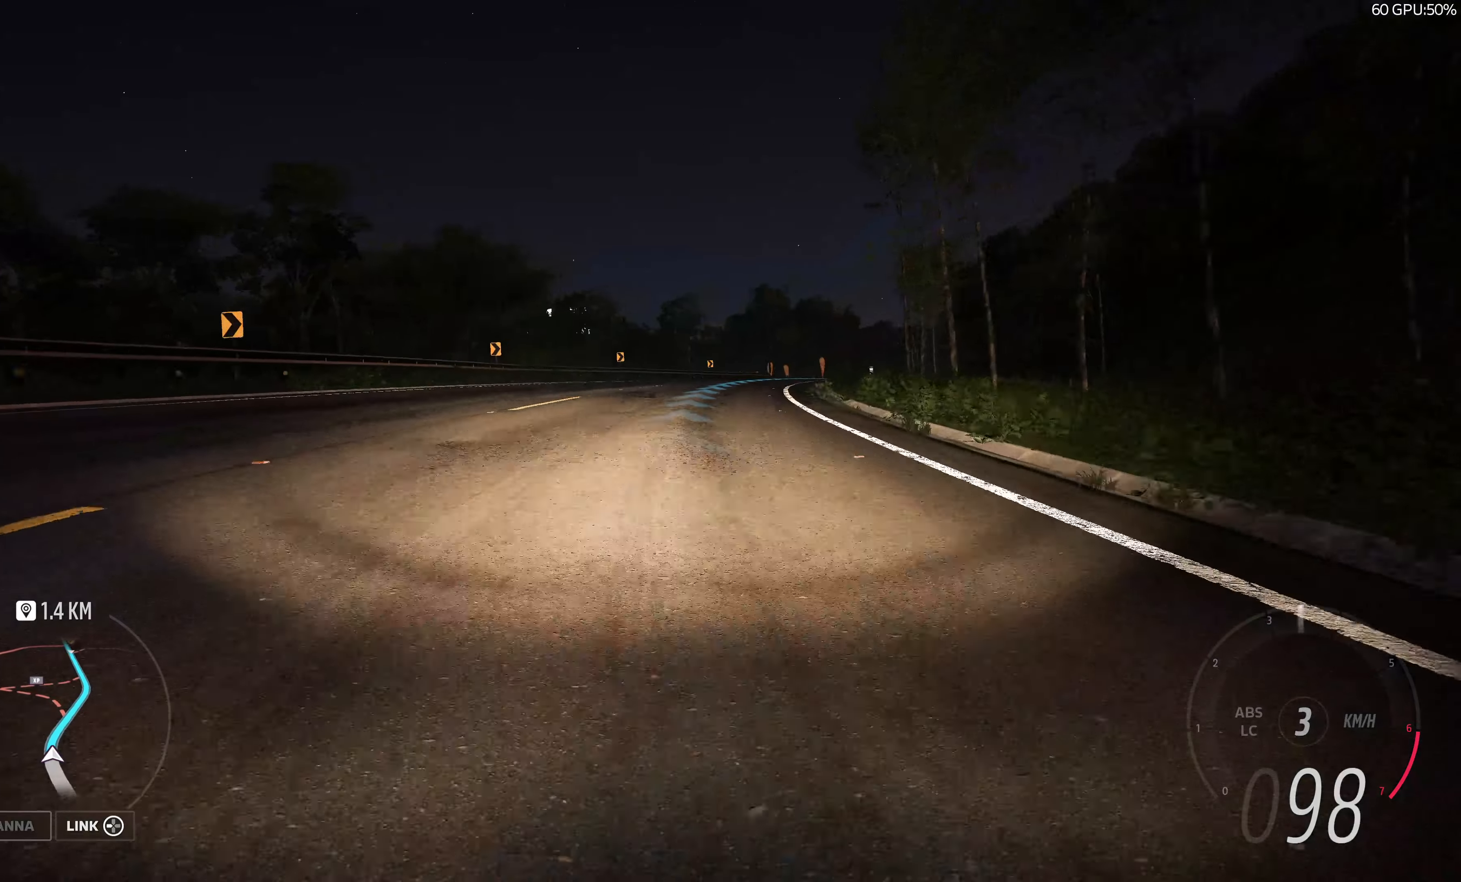
{"buttons": ["R2"], "left_stick": "up", "right_stick": "center", "events": [[200, "R1", "down"], [317, "R1", "up"]]}
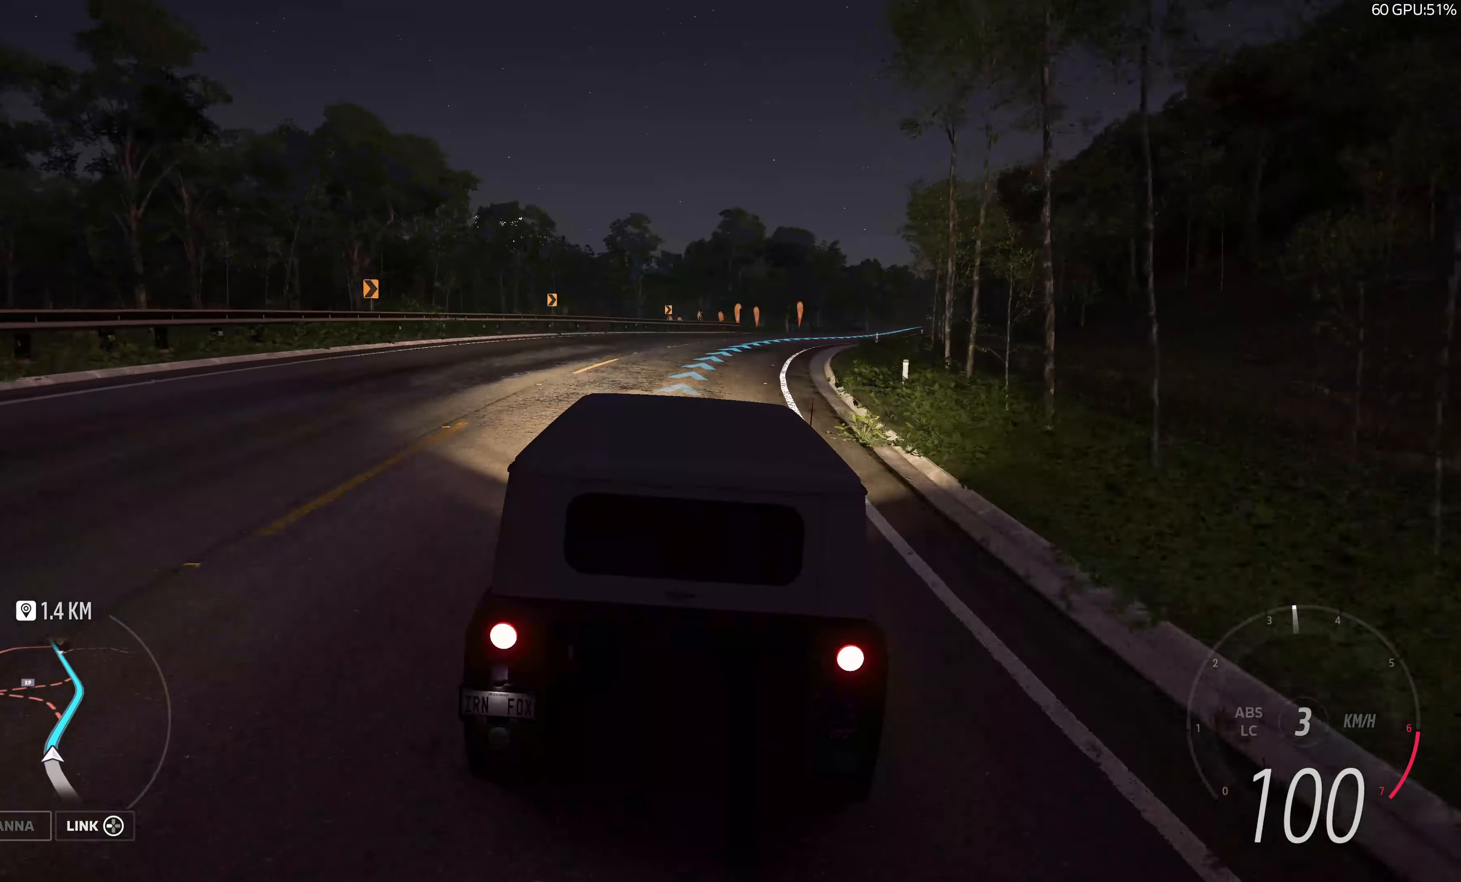
{"buttons": ["R2"], "left_stick": "up", "right_stick": "center", "events": [[317, "R1", "down"], [416, "R1", "up"]]}
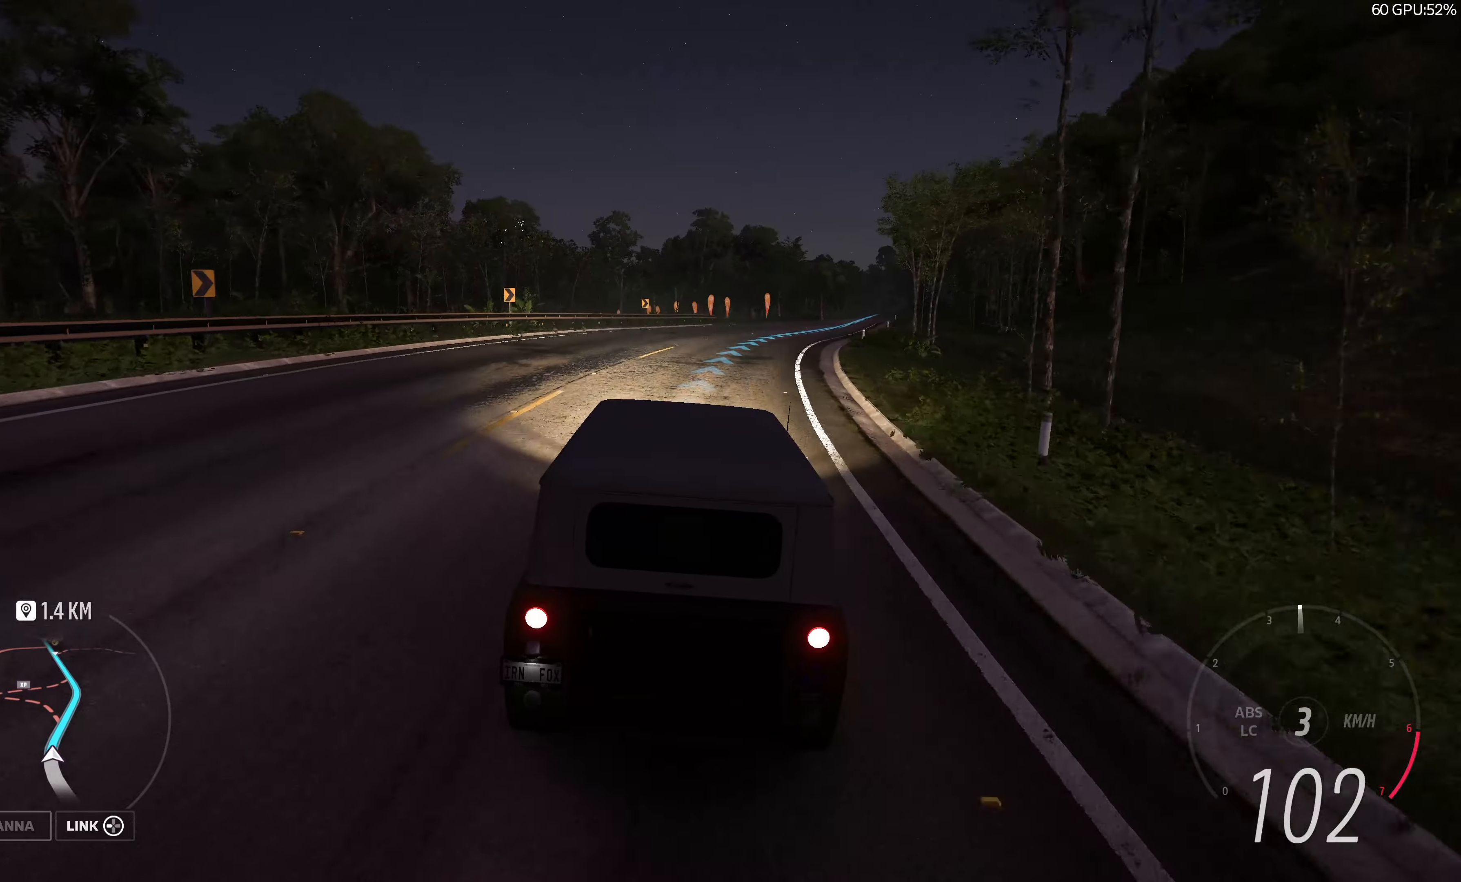
{"buttons": ["R2"], "left_stick": "up", "right_stick": "center", "events": []}
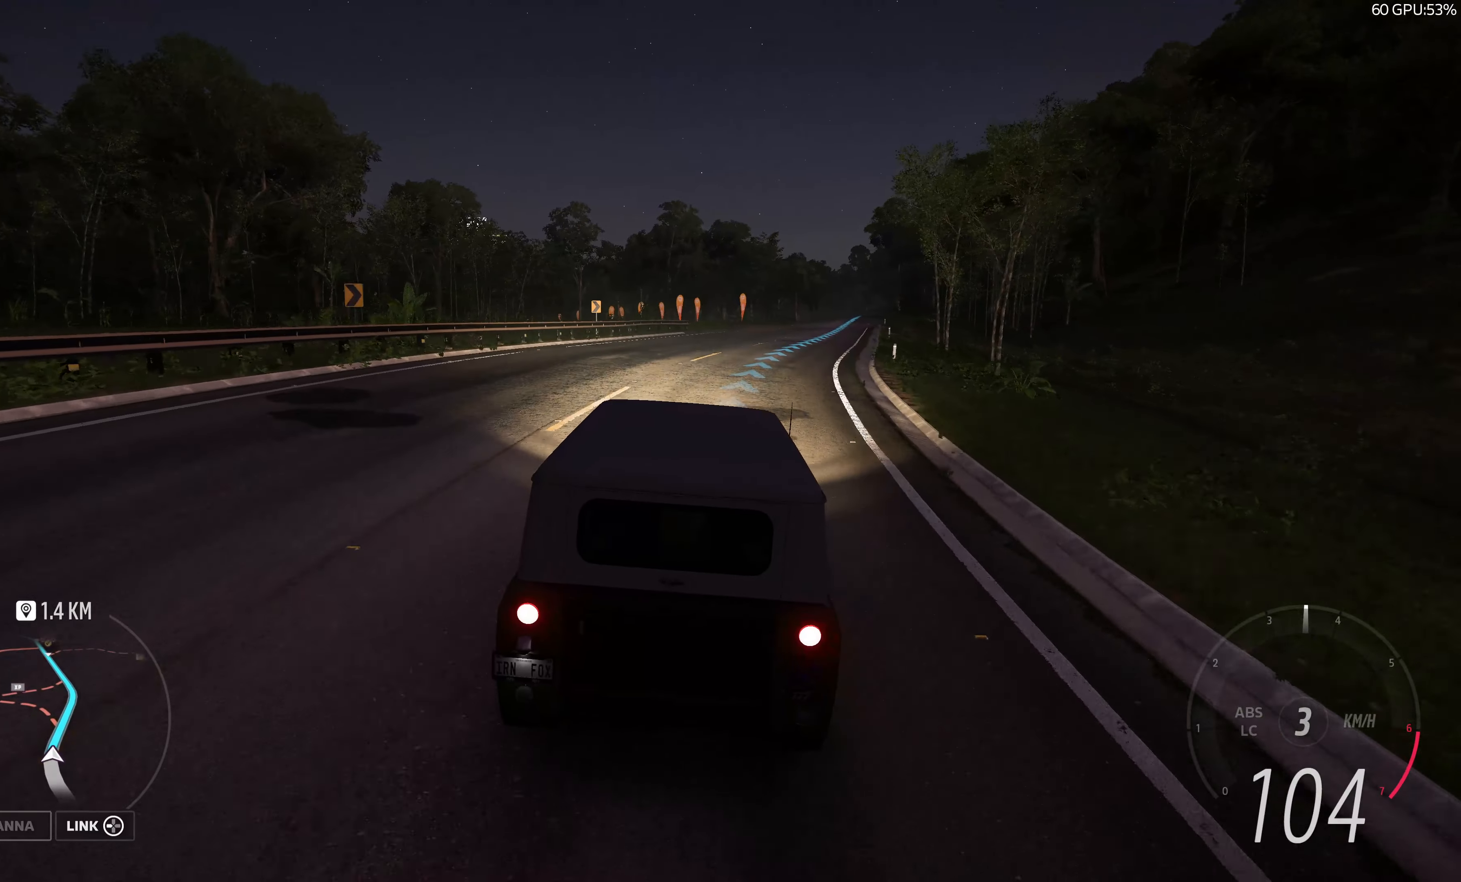
{"buttons": ["R2"], "left_stick": "up", "right_stick": "center", "events": []}
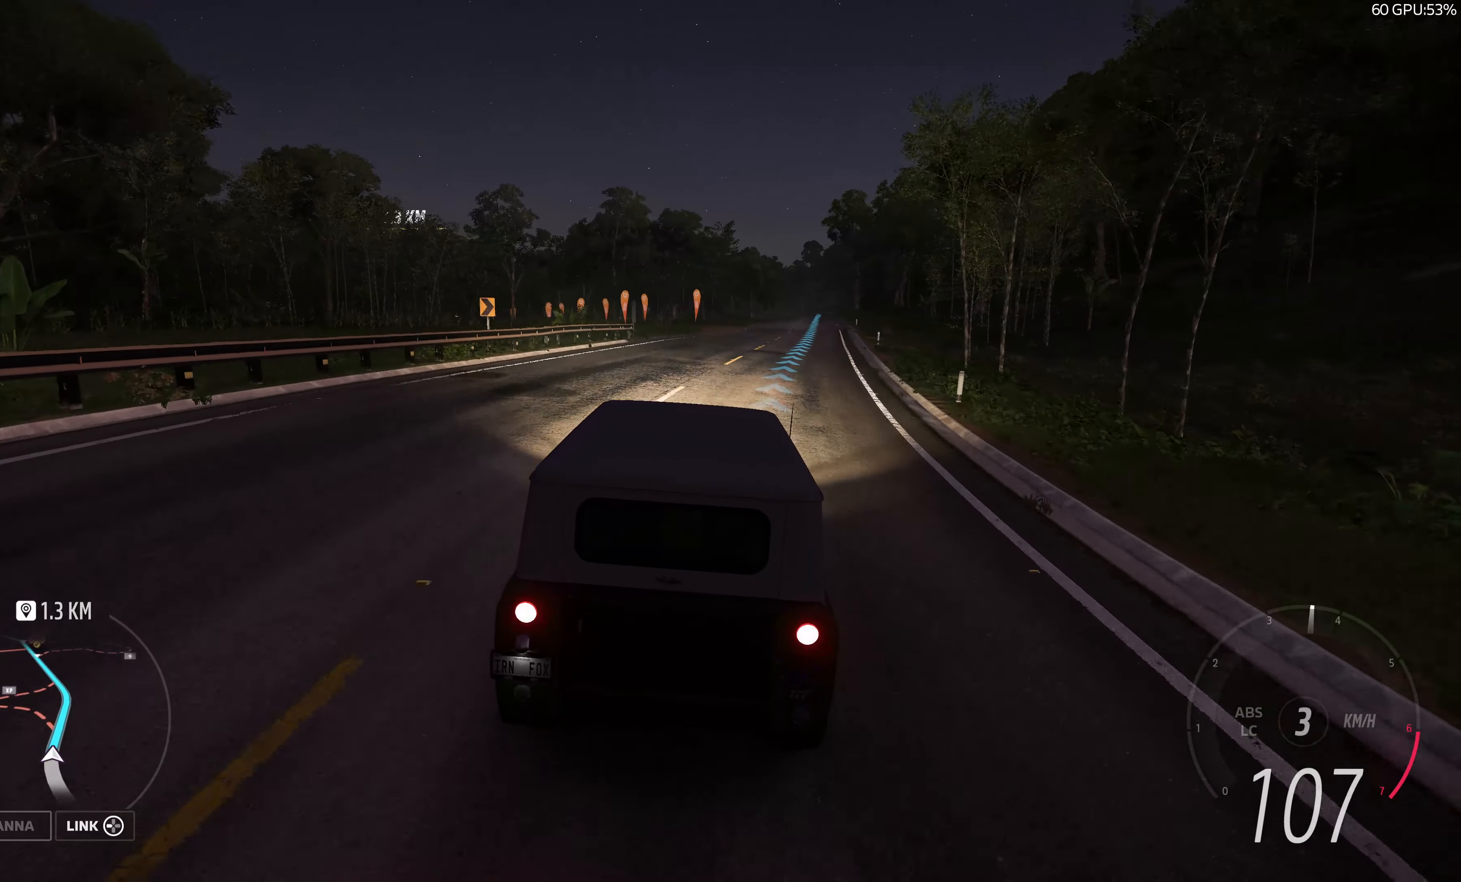
{"buttons": ["R2"], "left_stick": "up", "right_stick": "up-left", "events": [[433, "right_stick", "up-left"]]}
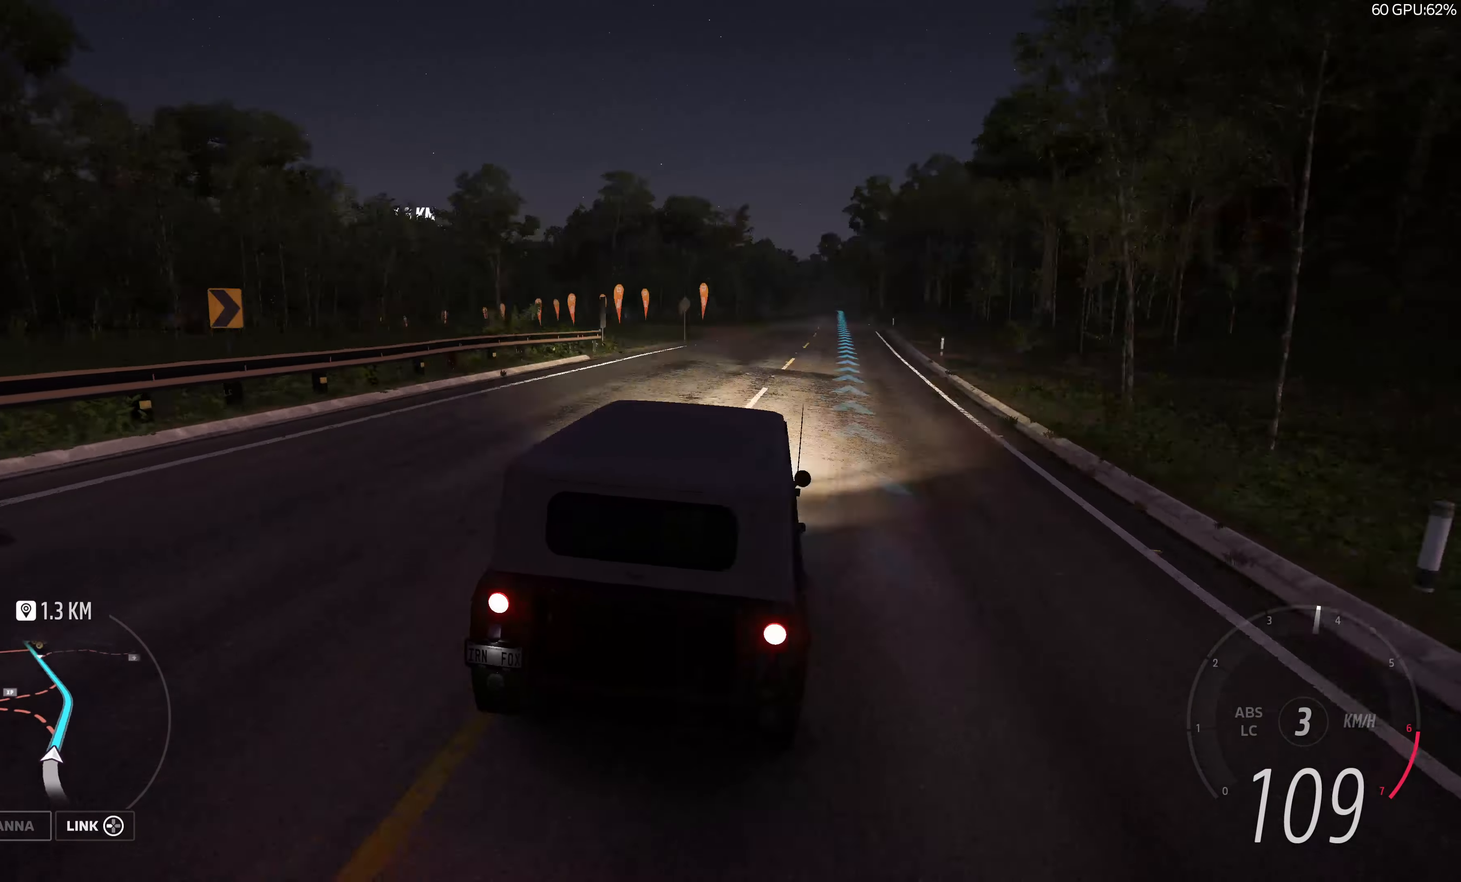
{"buttons": ["R2"], "left_stick": "up", "right_stick": "up-left", "events": []}
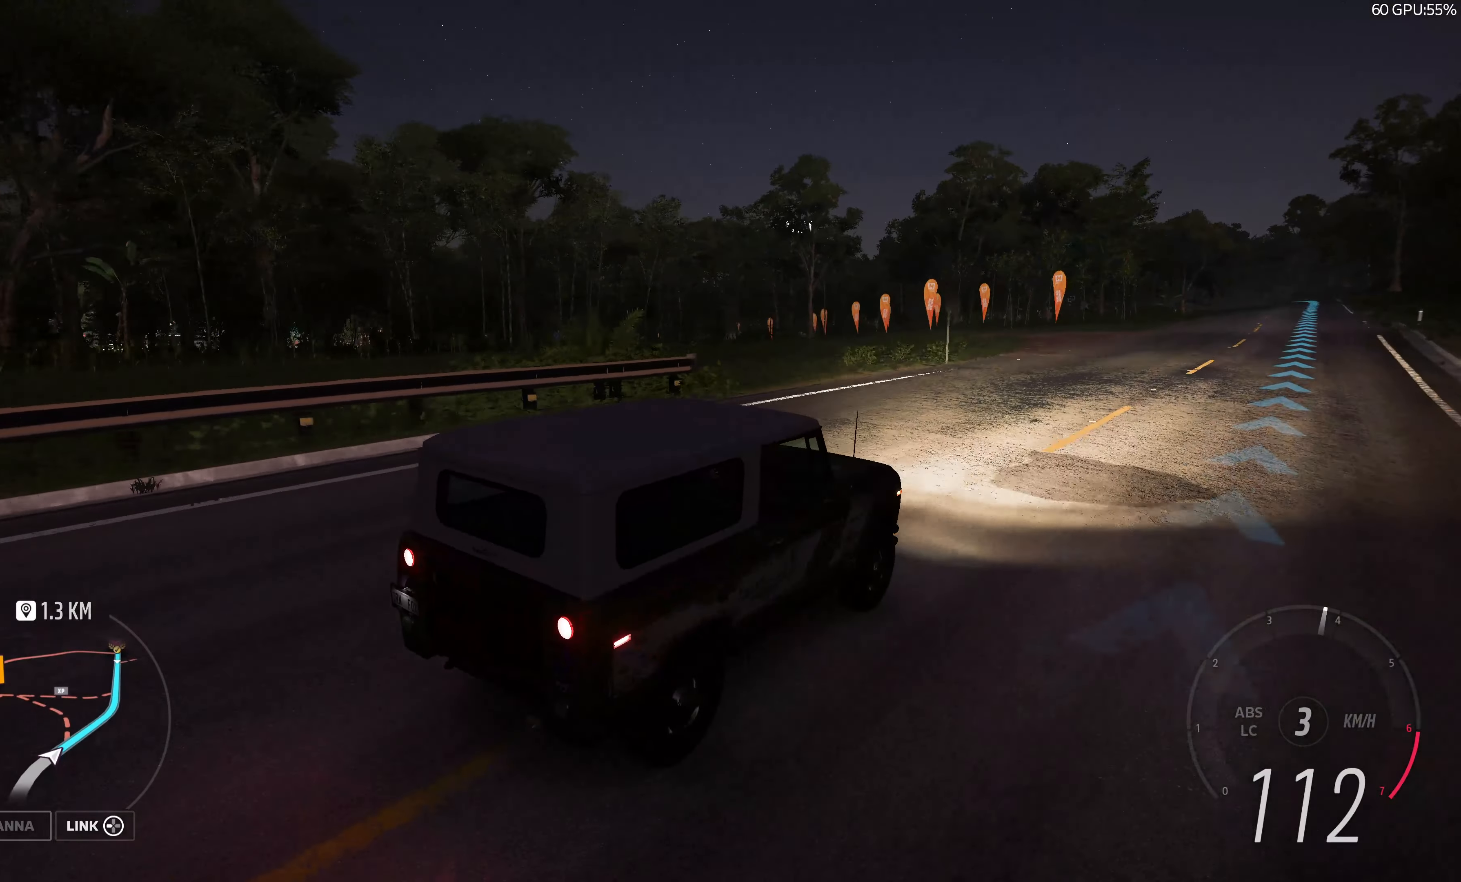
{"buttons": ["R2"], "left_stick": "up", "right_stick": "center", "events": [[250, "right_stick", "center"]]}
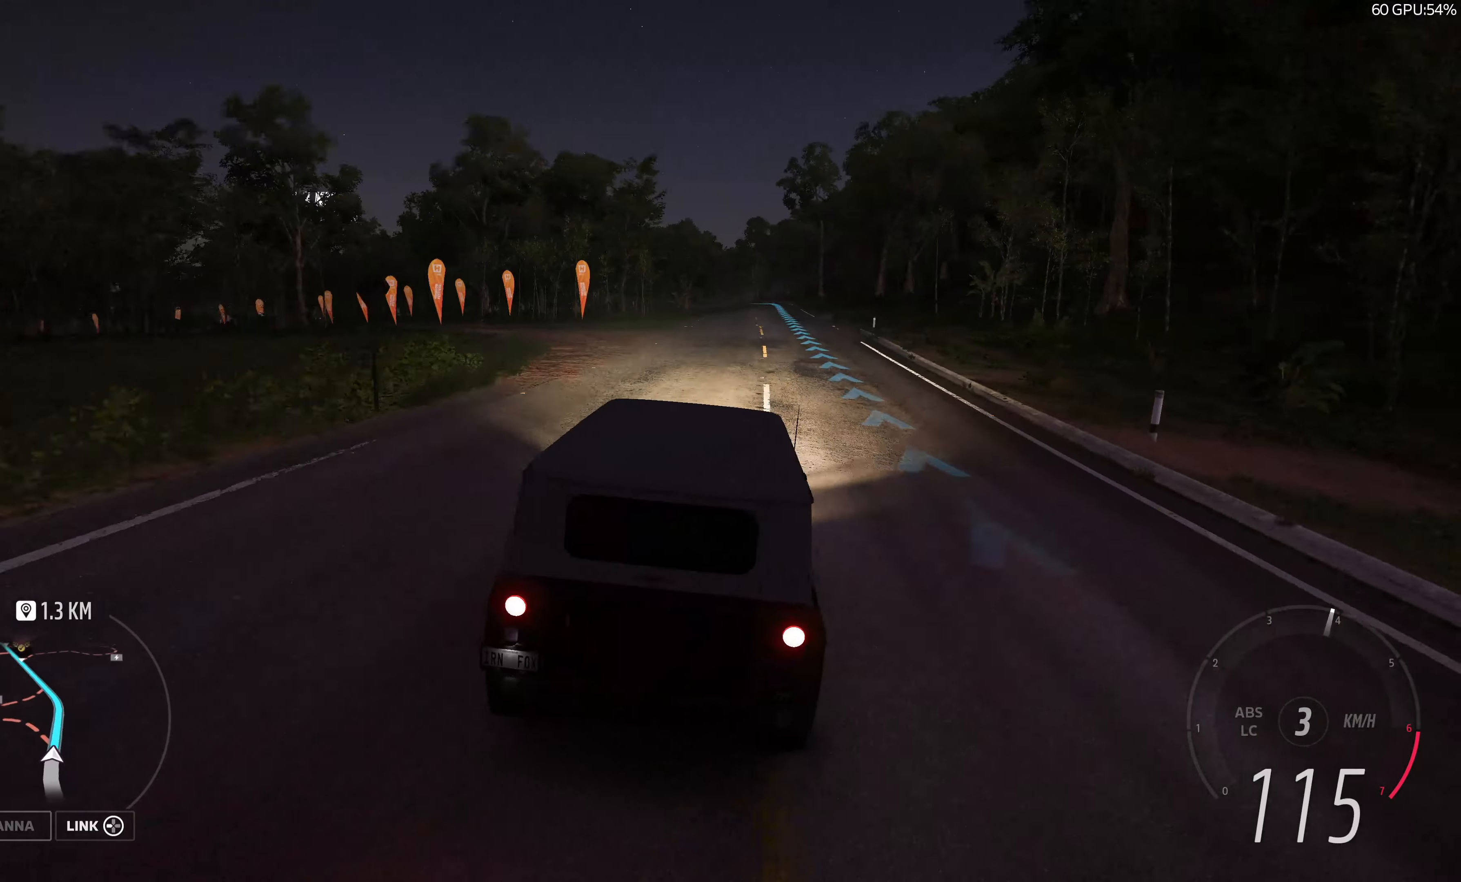
{"buttons": ["R2"], "left_stick": "up", "right_stick": "center", "events": []}
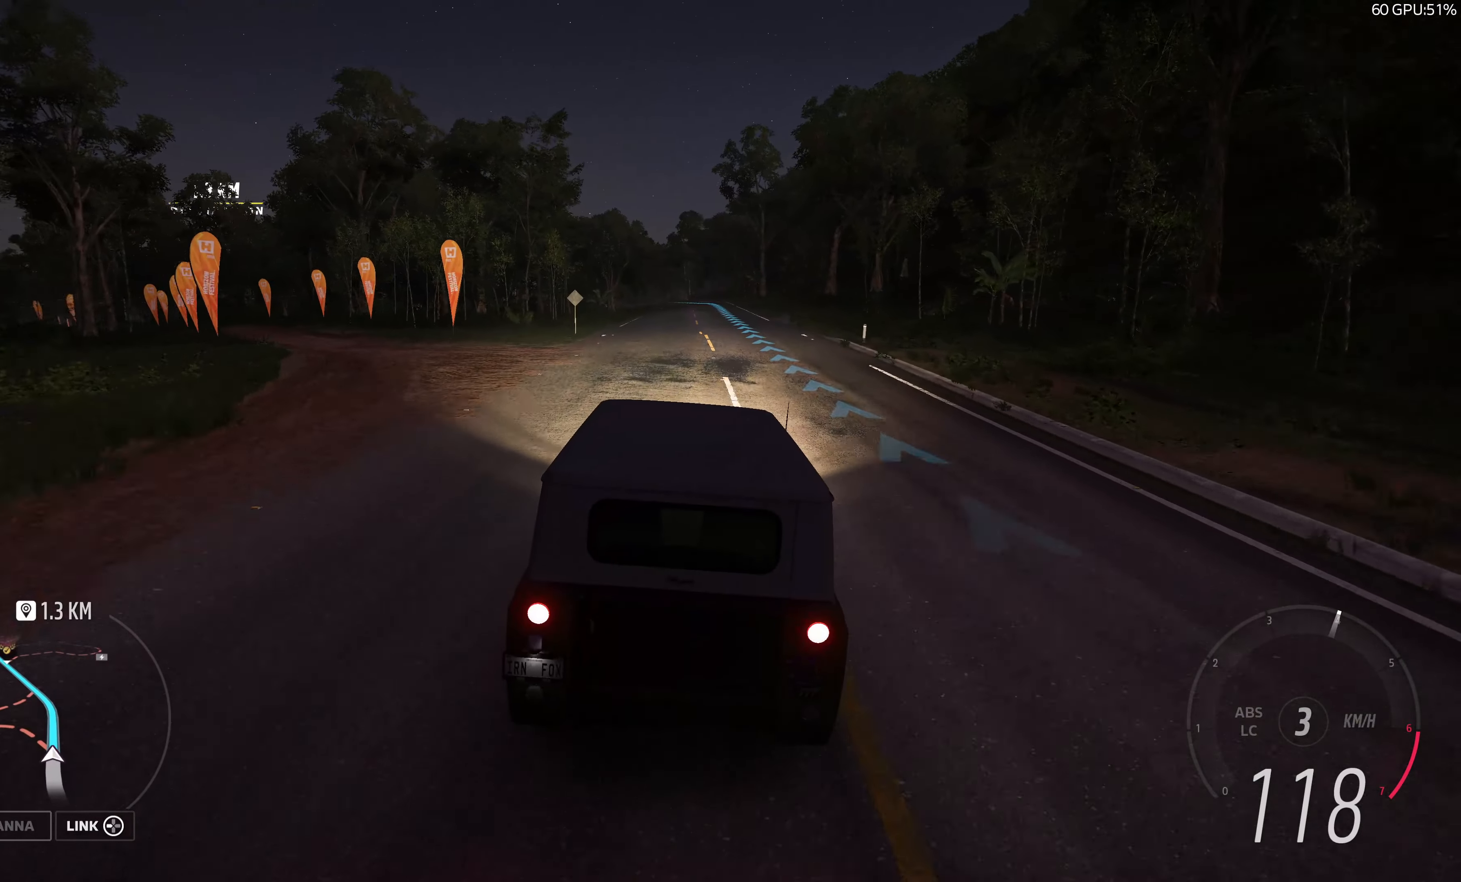
{"buttons": ["R2"], "left_stick": "up", "right_stick": "center", "events": []}
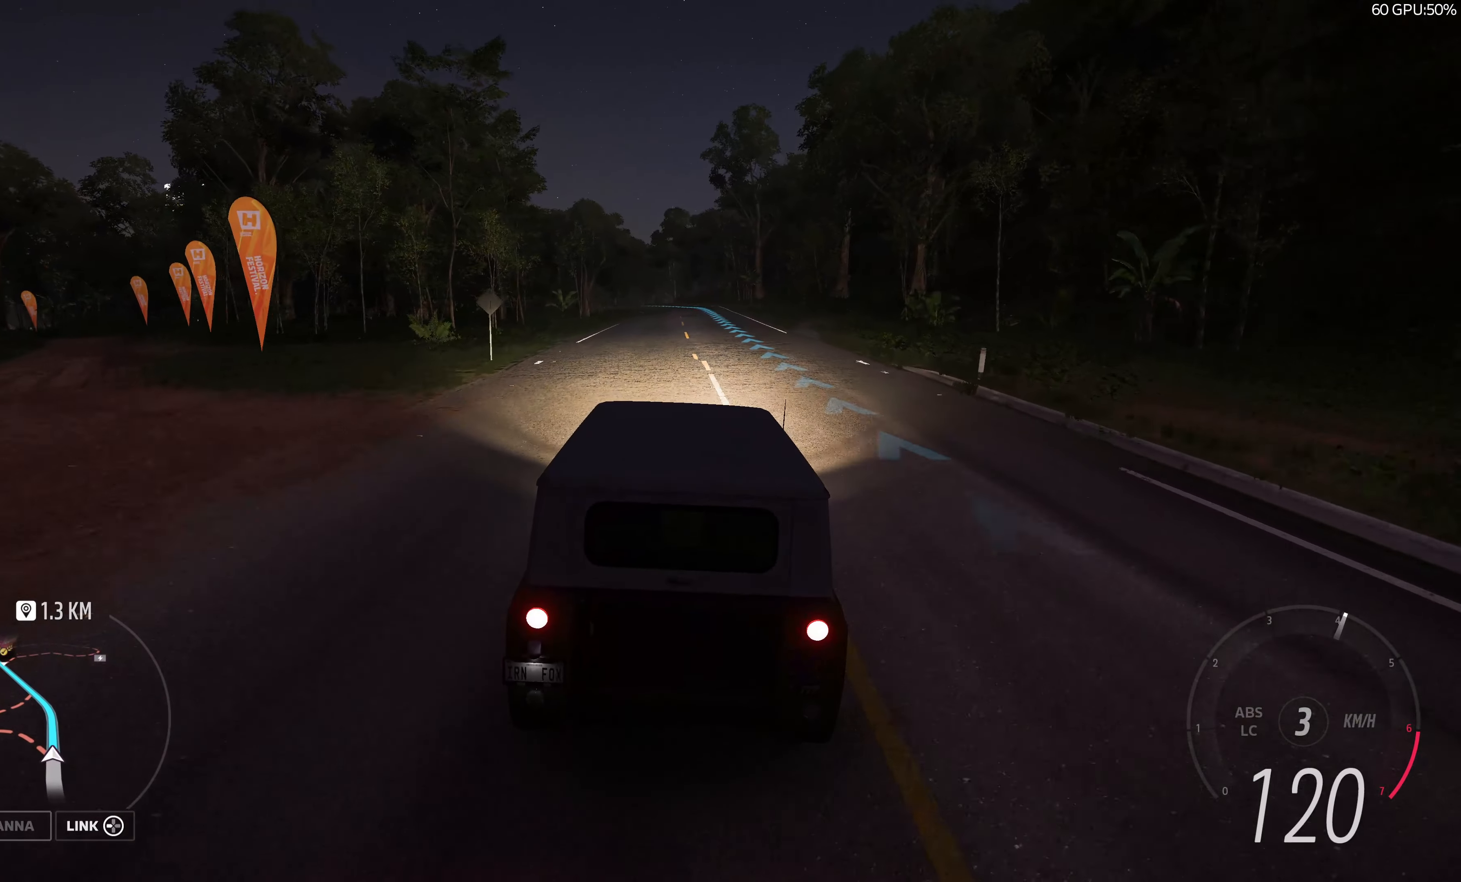
{"buttons": ["R2"], "left_stick": "up", "right_stick": "center", "events": []}
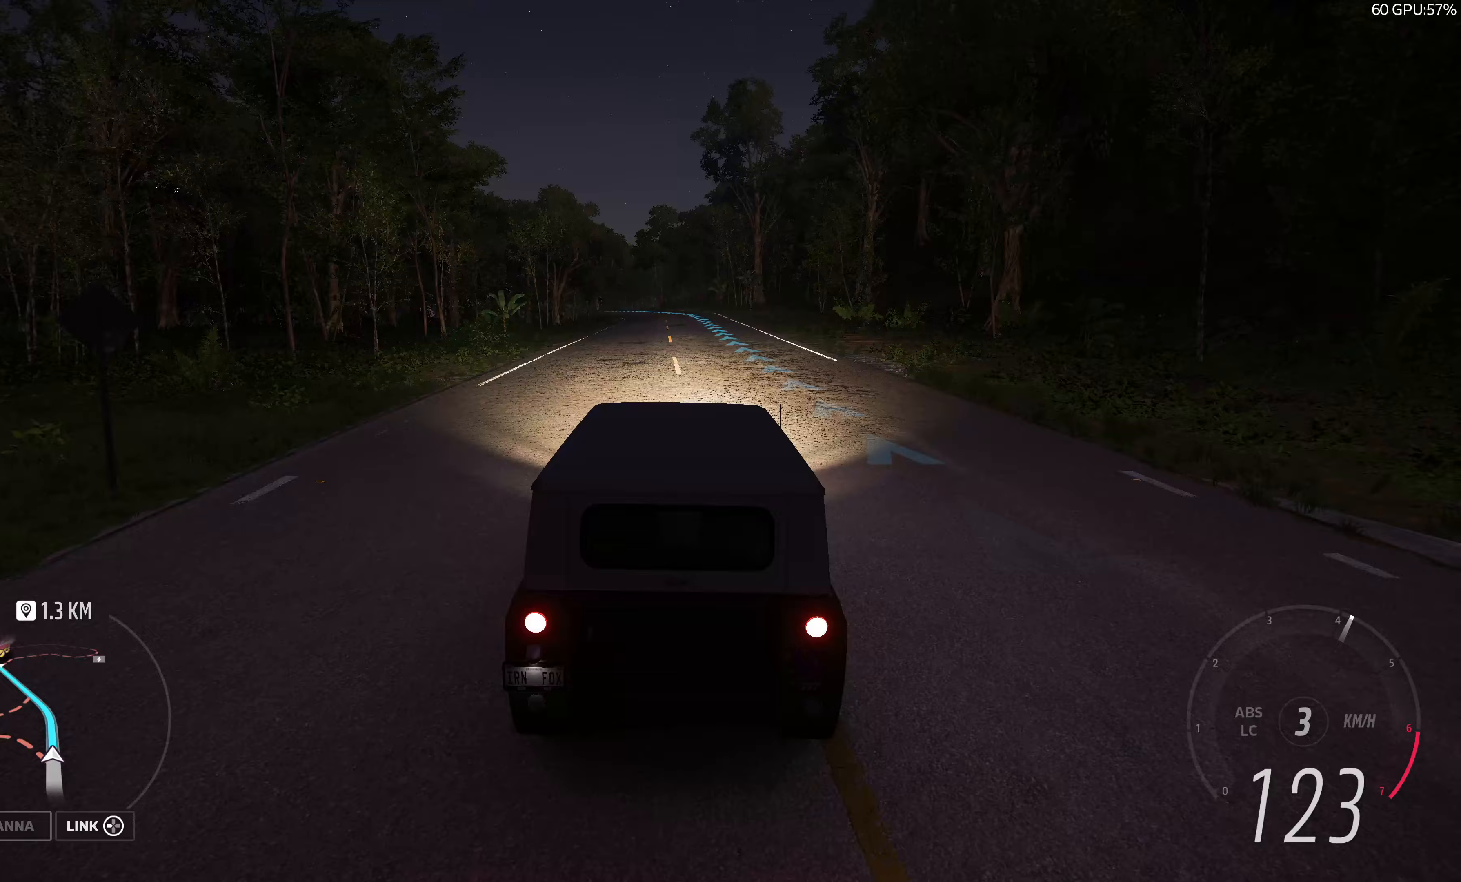
{"buttons": ["R2"], "left_stick": "up", "right_stick": "up", "events": [[133, "right_stick", "up"]]}
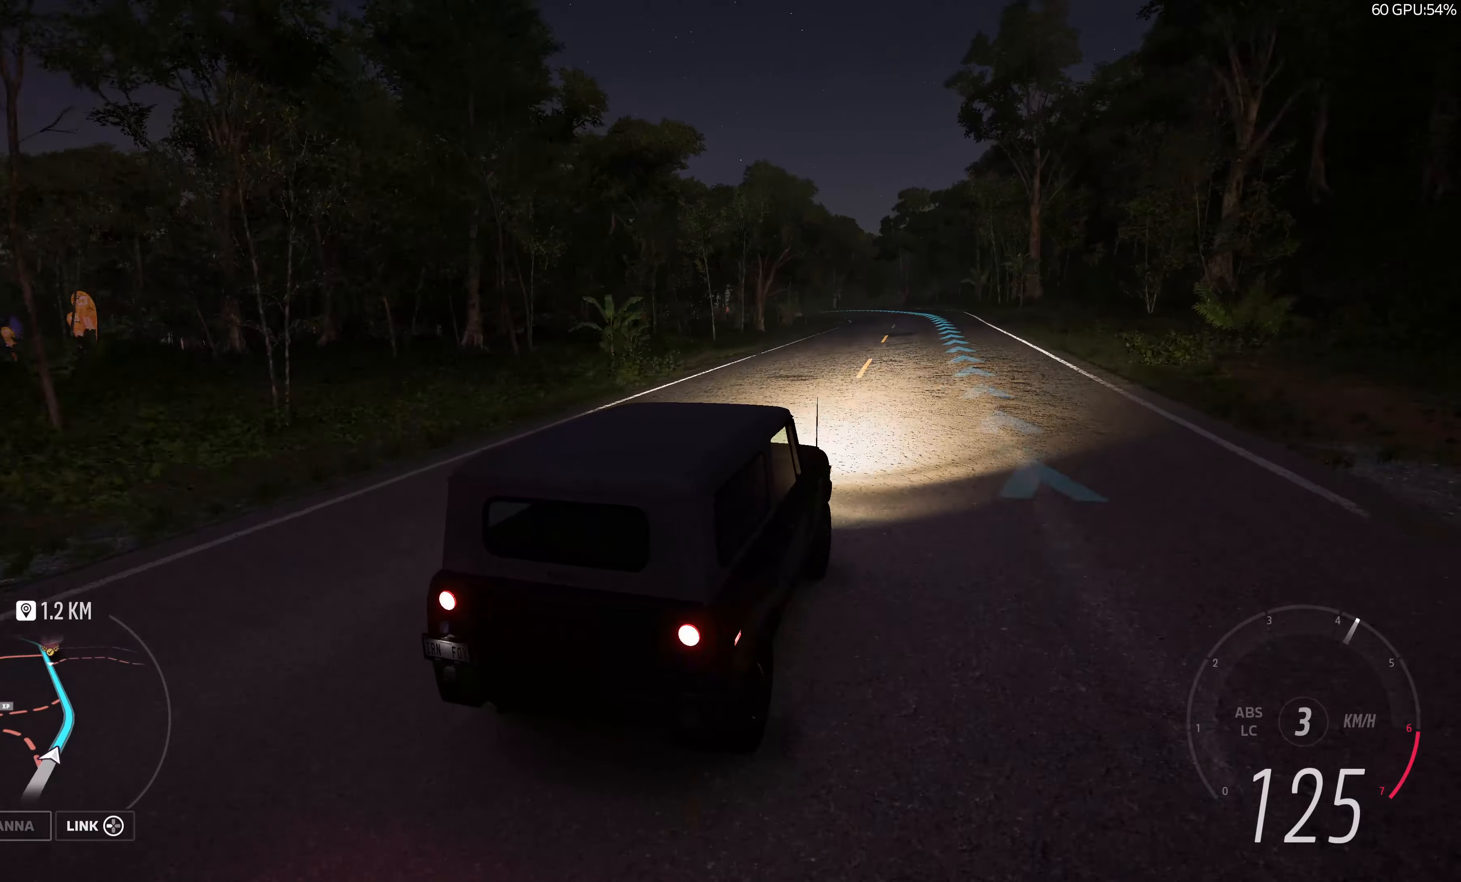
{"buttons": ["R2"], "left_stick": "up", "right_stick": "up", "events": []}
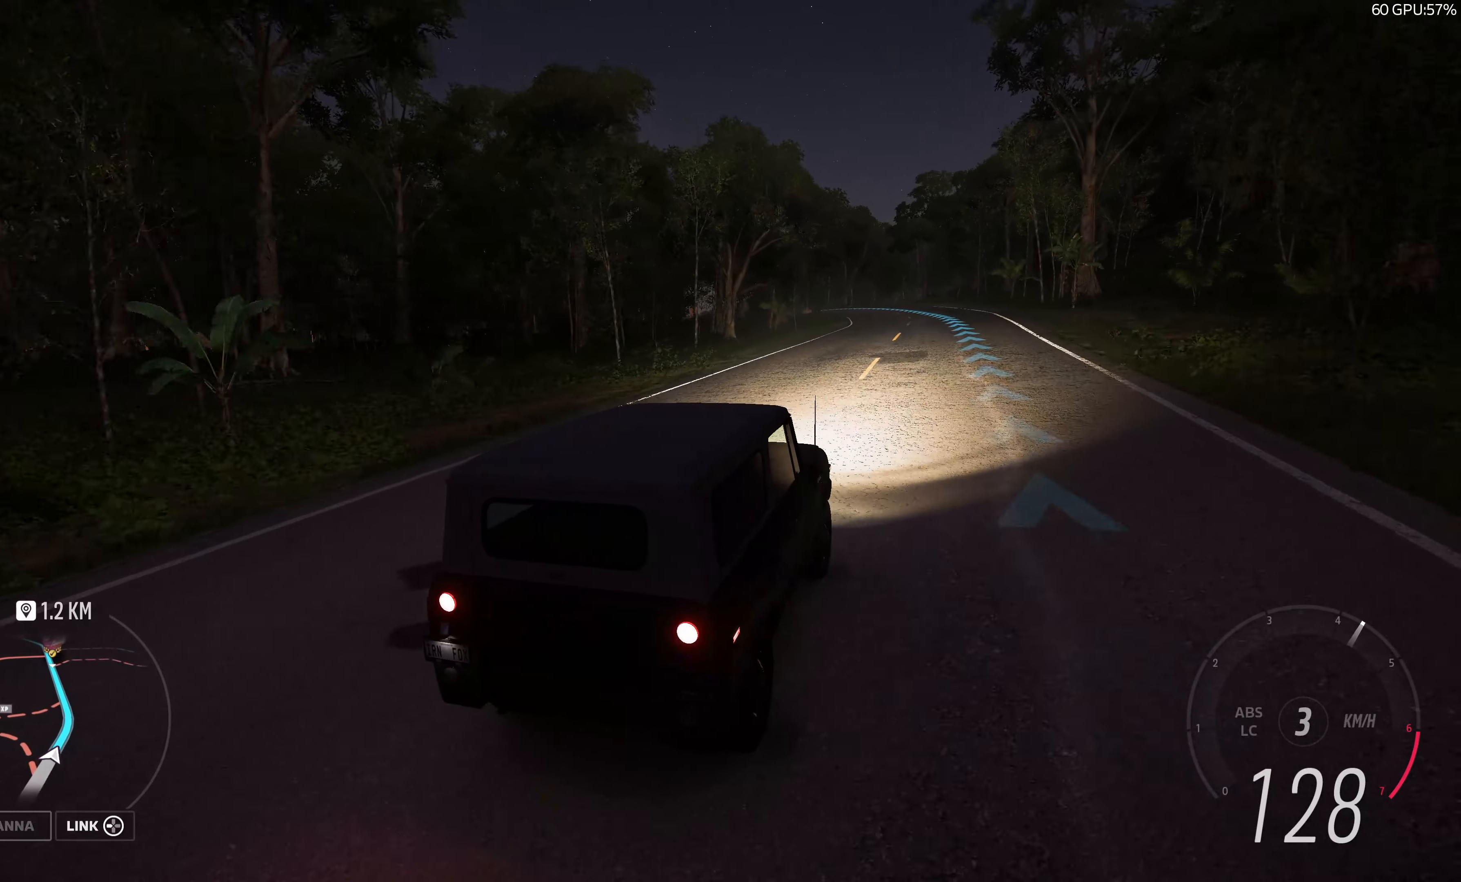
{"buttons": ["R2"], "left_stick": "up", "right_stick": "up", "events": []}
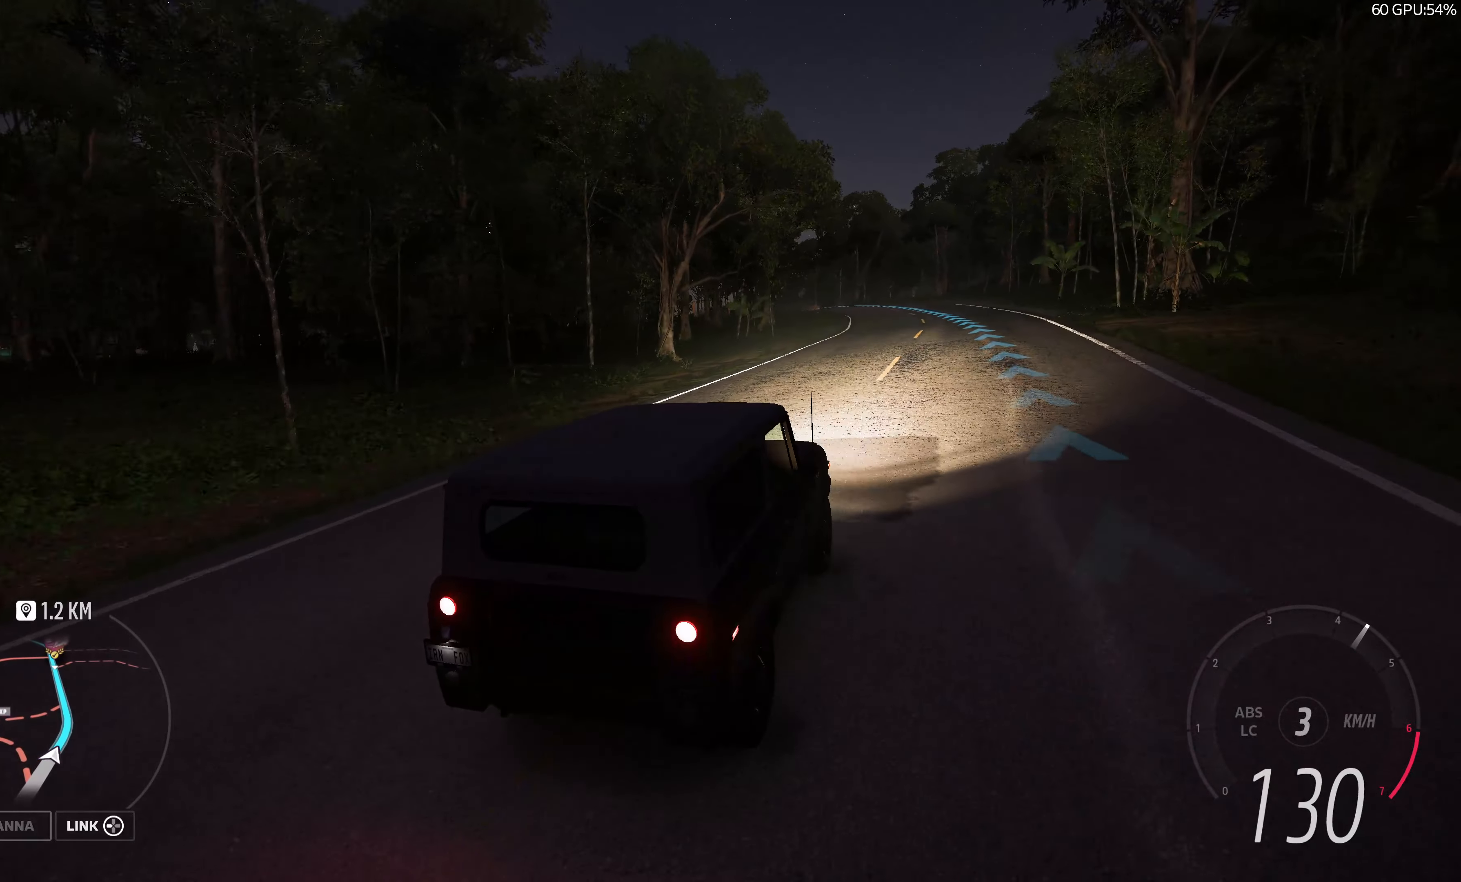
{"buttons": ["R2"], "left_stick": "up", "right_stick": "up", "events": []}
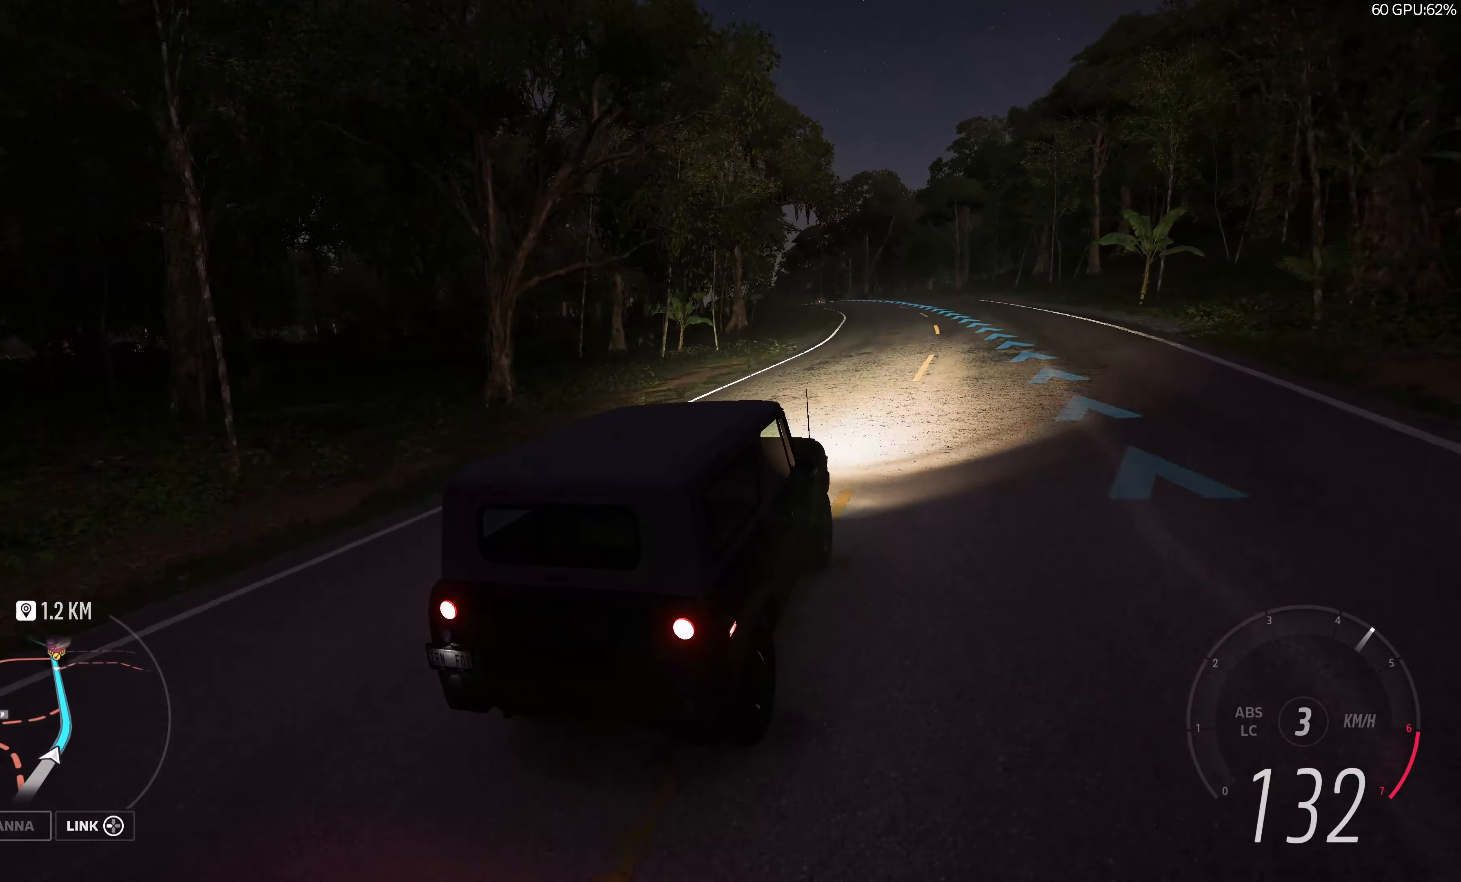
{"buttons": ["R2"], "left_stick": "up", "right_stick": "up", "events": []}
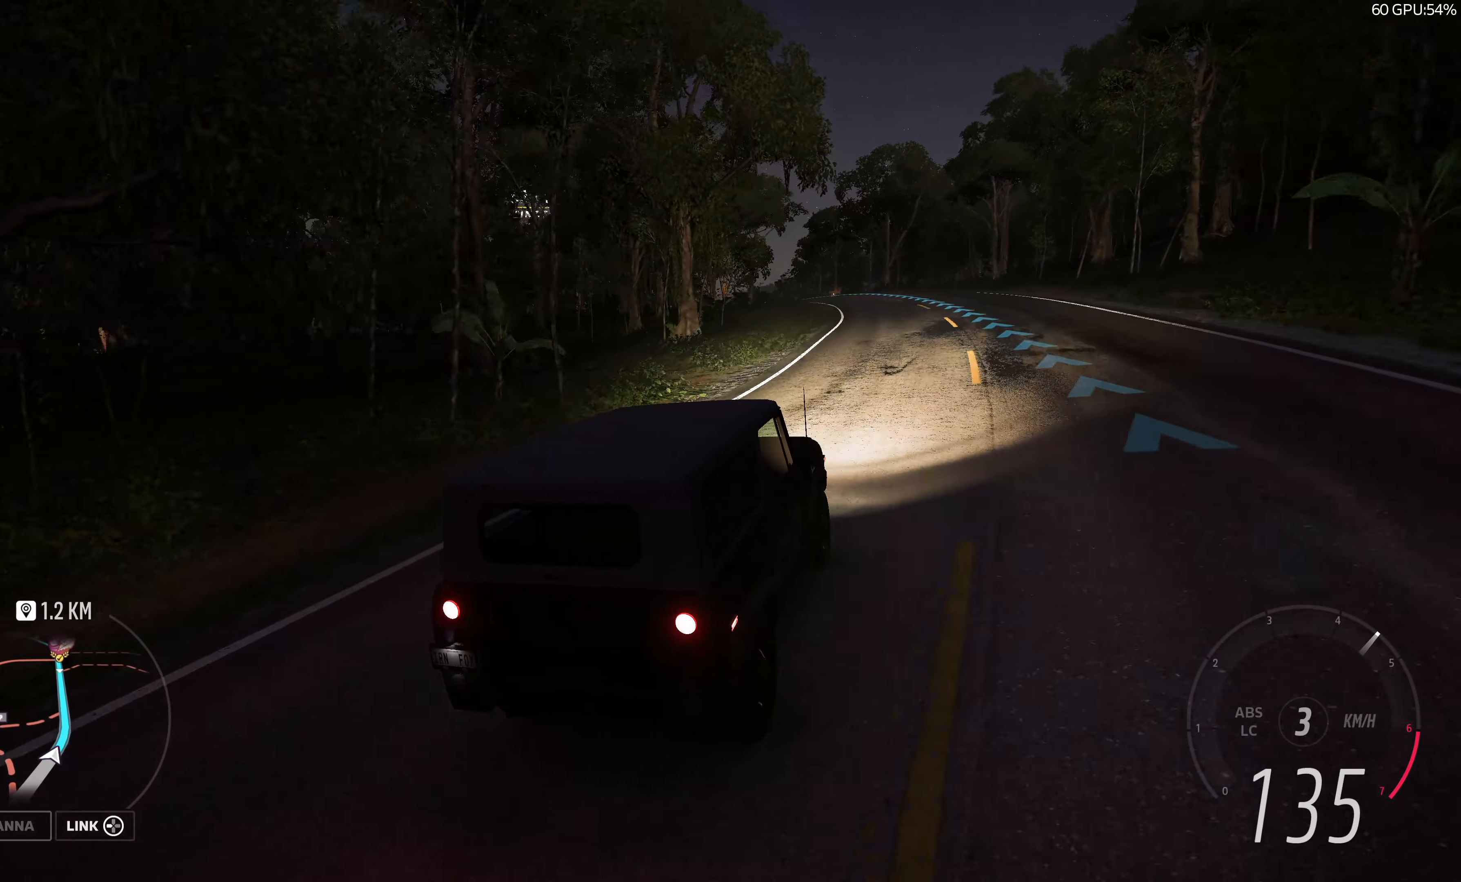
{"buttons": ["R2"], "left_stick": "up", "right_stick": "up", "events": []}
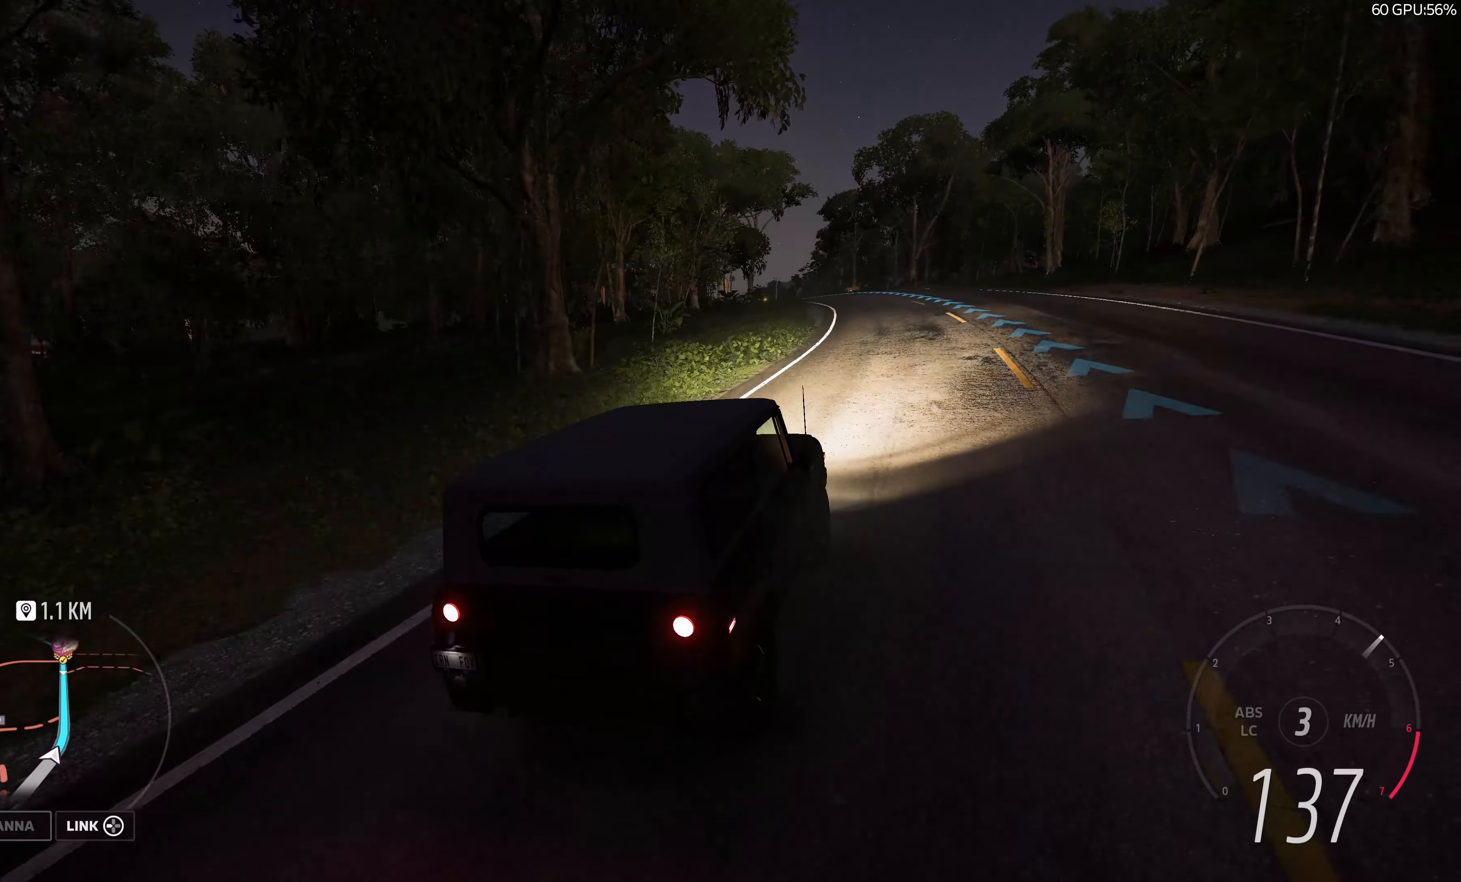
{"buttons": ["R2"], "left_stick": "up", "right_stick": "up", "events": []}
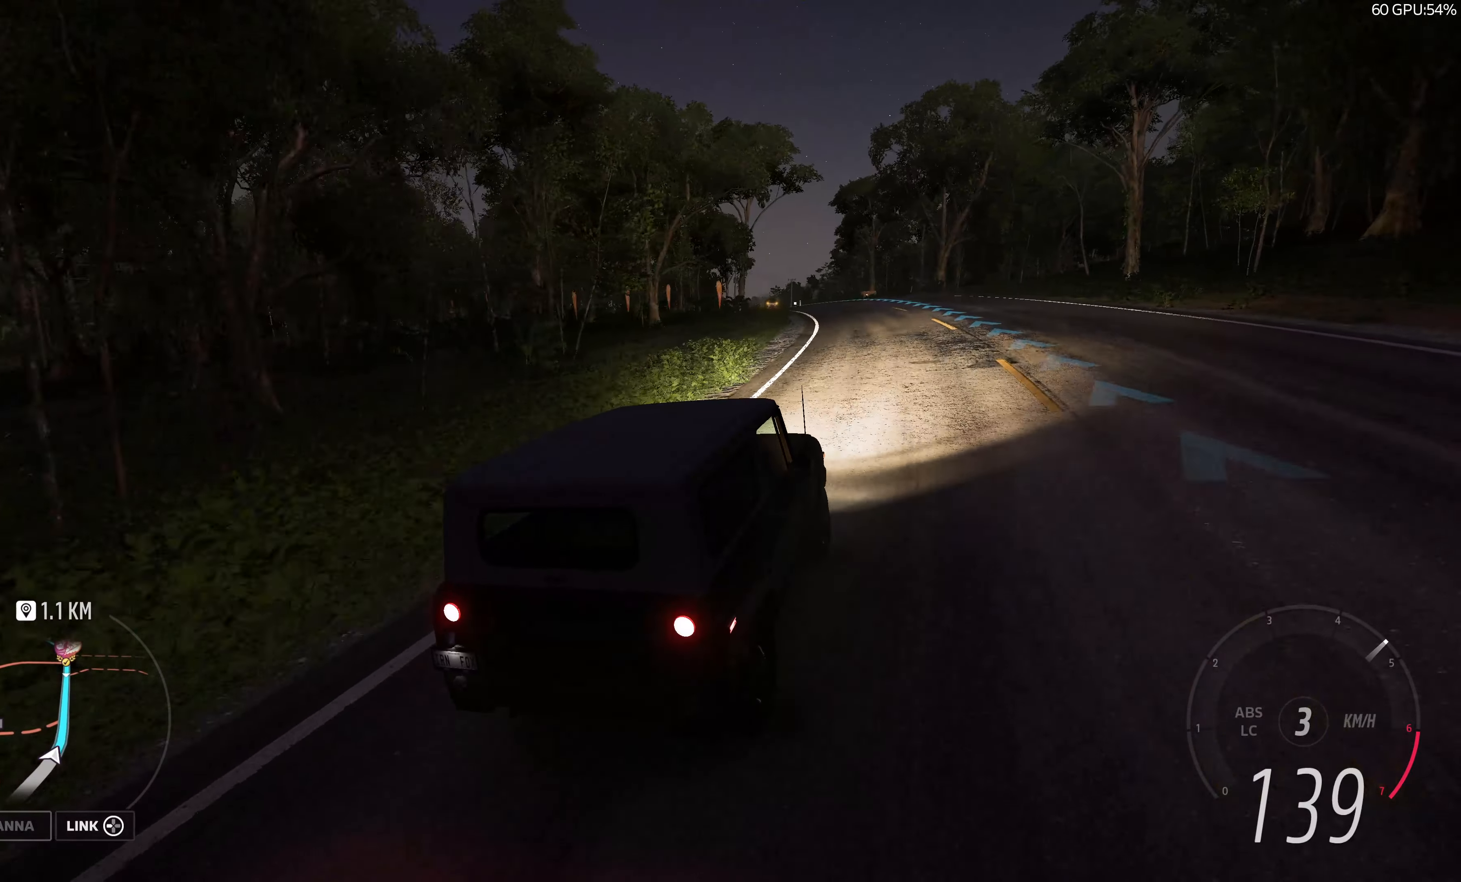
{"buttons": ["R2"], "left_stick": "up", "right_stick": "up", "events": []}